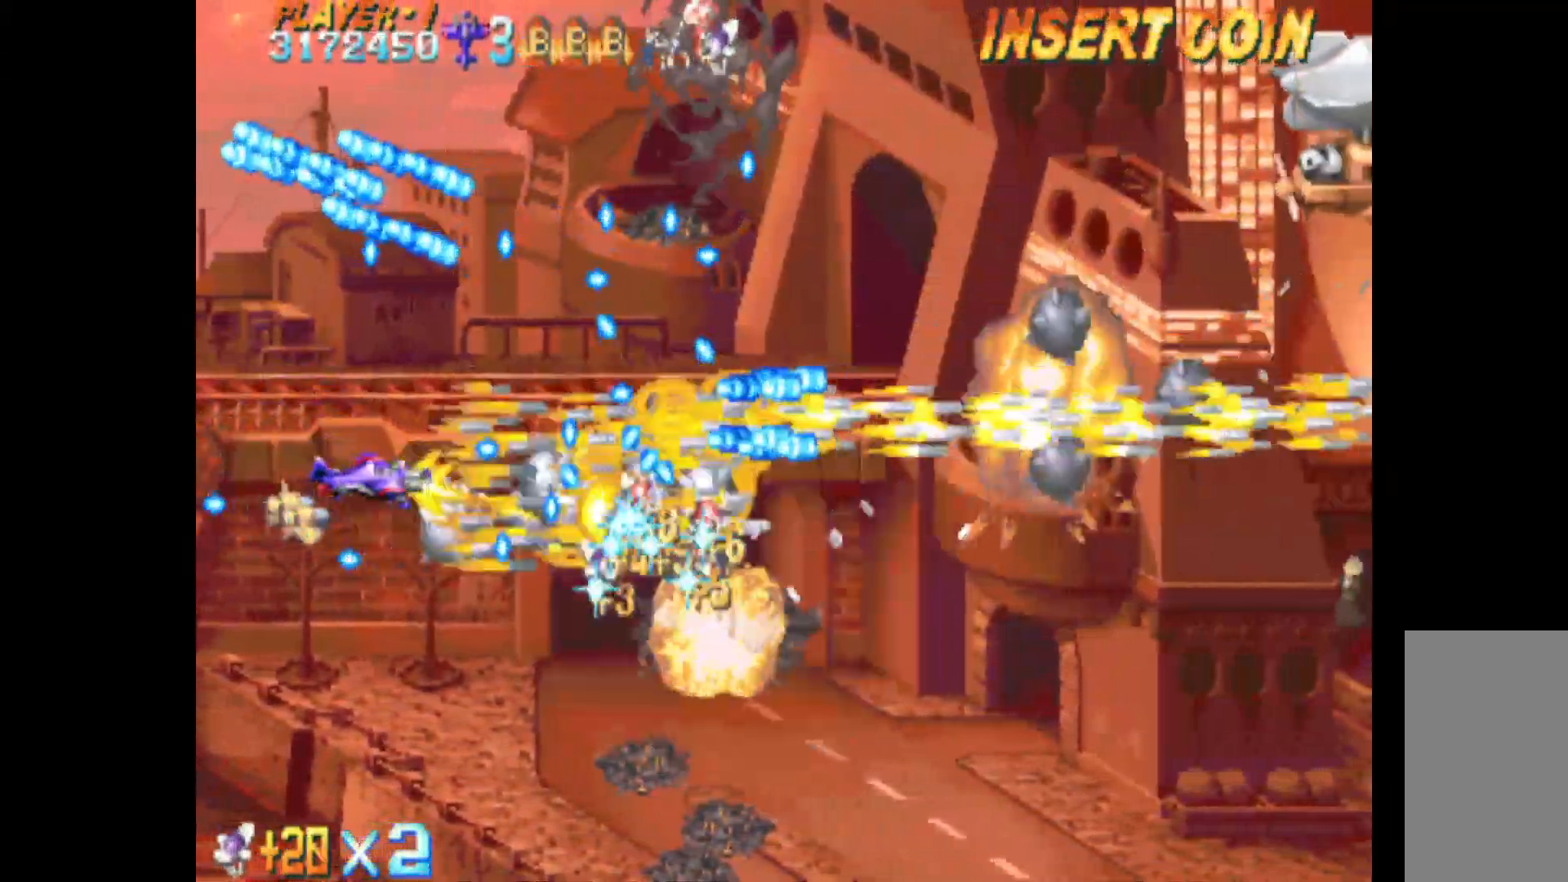
Gameplay with keyboard; each line is a JSON object with the keys held at the frame after it. "events" lists presses ("down") and releases ("up") of "c", "d", "down", "left", "q", "right", "s", "shift", "space", "up", "w" and "x" between this image and that frame as [ms after this image, input, new state], when the widget could be followed in between. No other keys are recorded. Mouse input is not recorded.
{"keys": ["c", "q"], "events": [[17, "down", "down"], [300, "right", "down"], [350, "q", "down"], [433, "down", "up"], [483, "right", "up"]]}
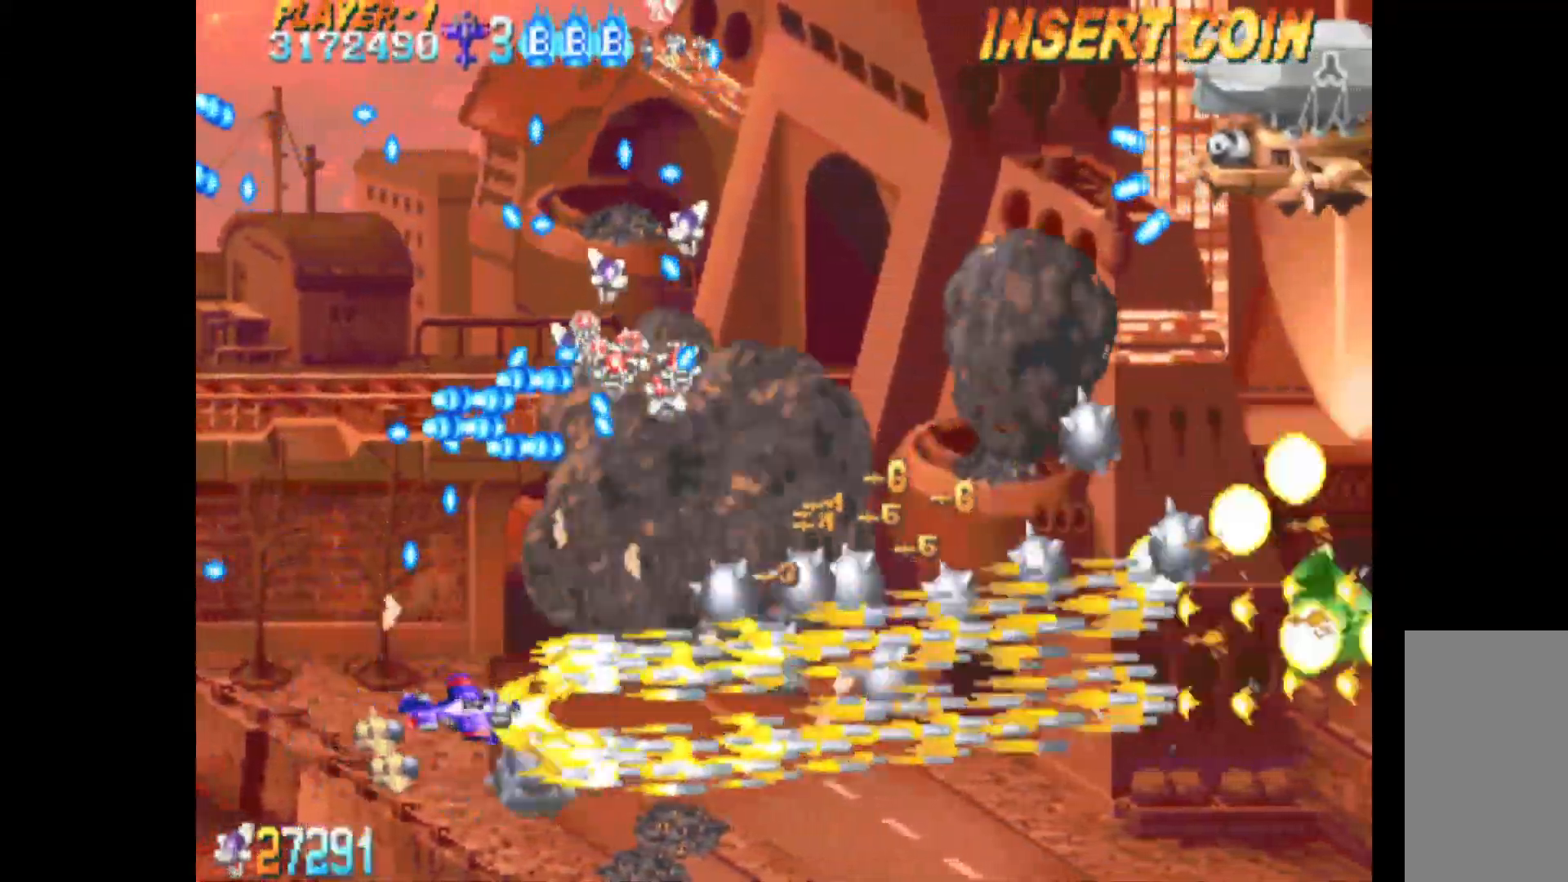
{"keys": ["c", "right", "up"], "events": [[133, "down", "down"], [167, "down", "up"], [367, "up", "down"], [400, "right", "down"], [450, "q", "up"]]}
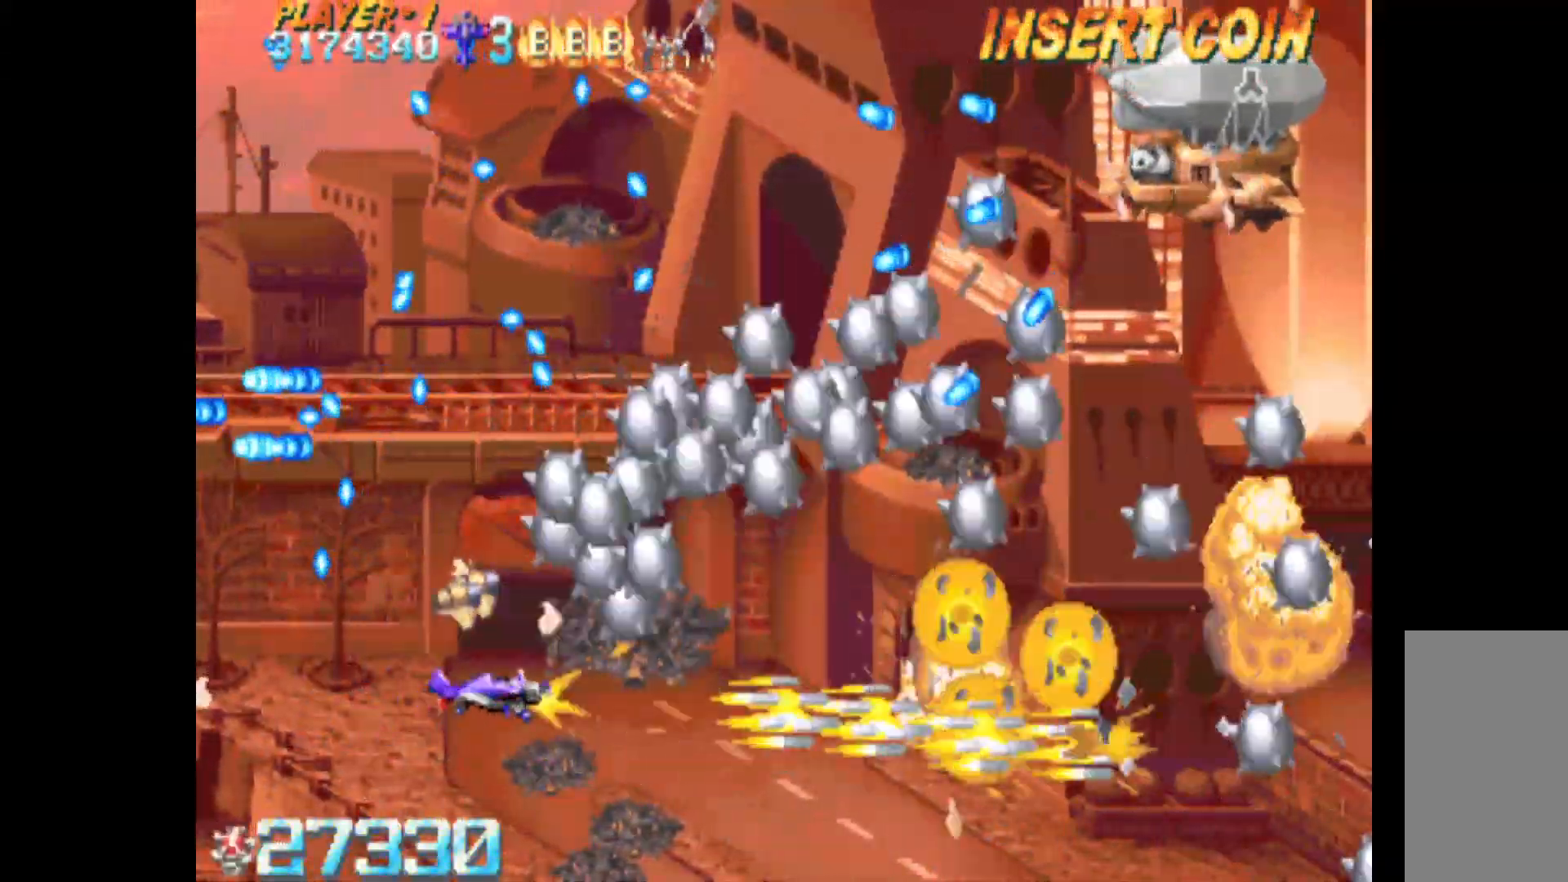
{"keys": ["c"], "events": [[100, "right", "up"], [367, "up", "up"]]}
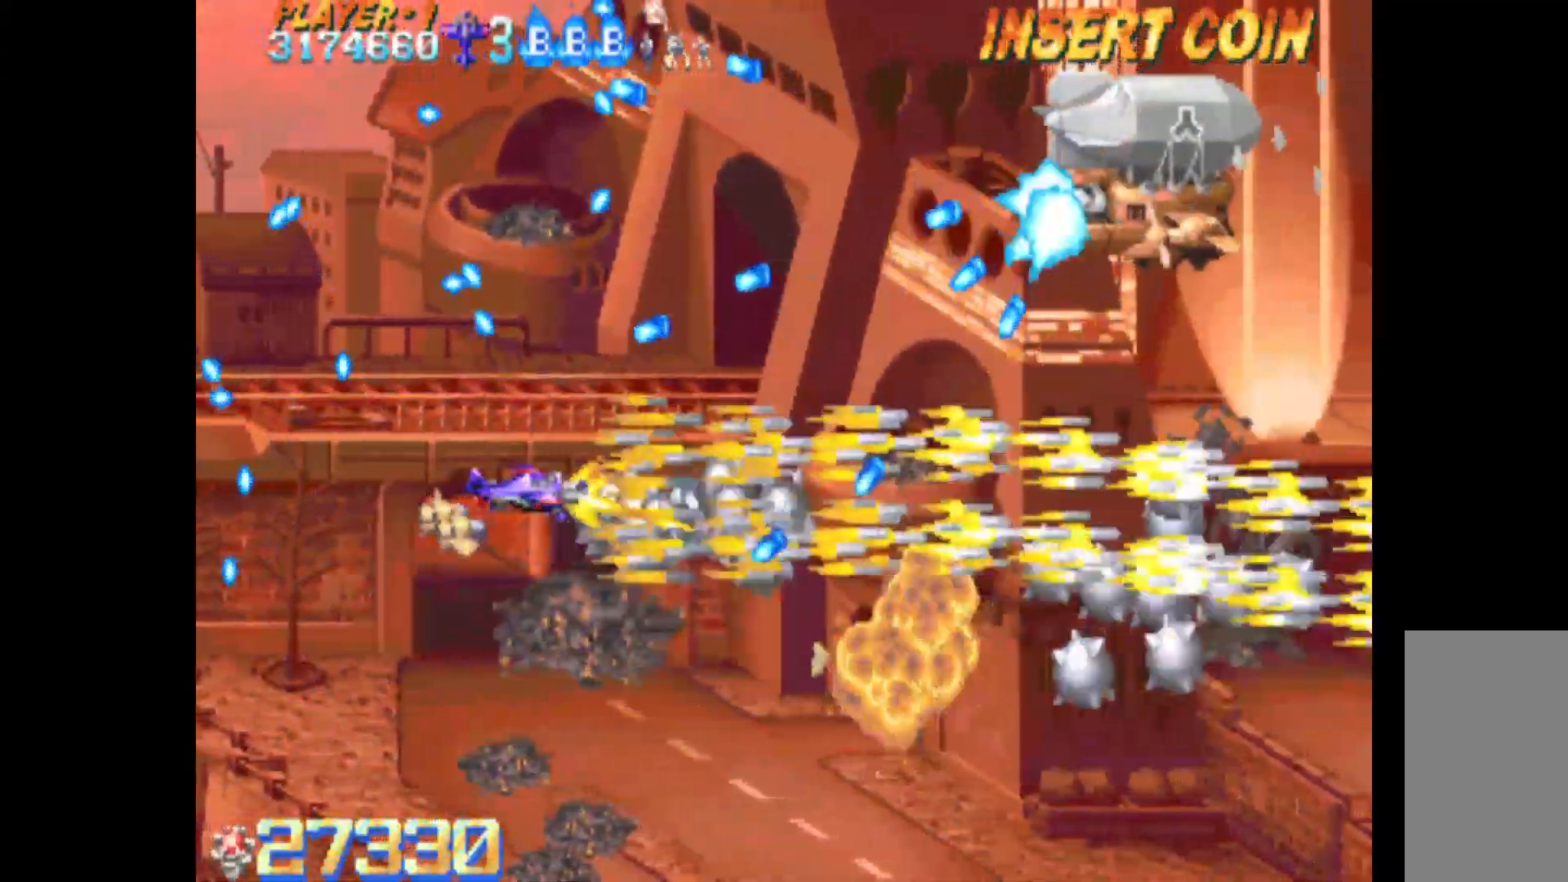
{"keys": ["c", "left", "q"], "events": [[17, "right", "down"], [200, "up", "down"], [250, "right", "up"], [300, "up", "up"], [383, "q", "down"], [433, "left", "down"]]}
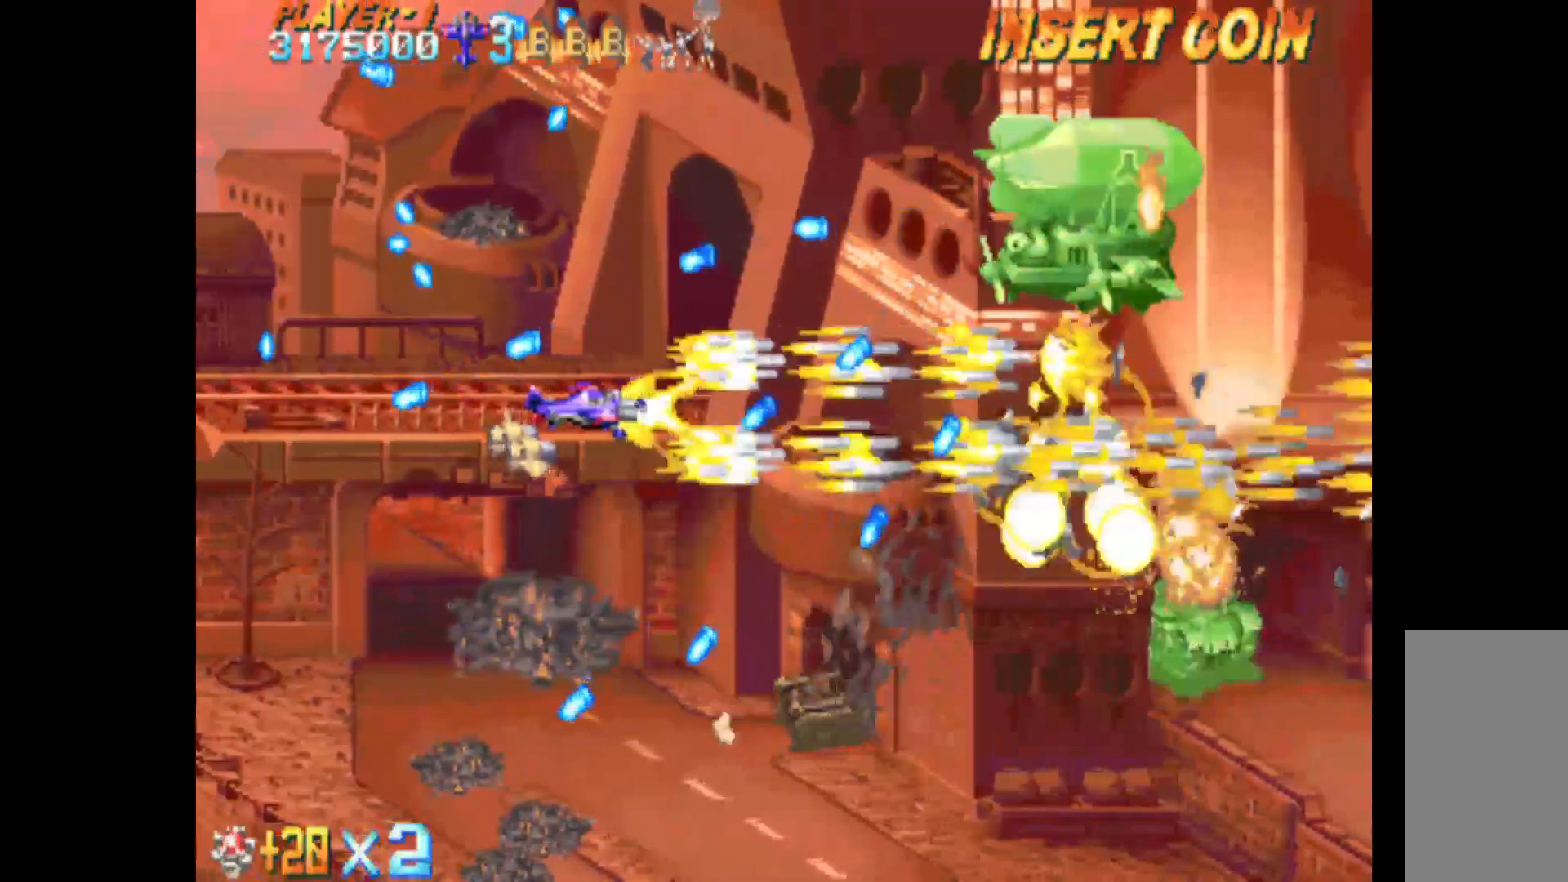
{"keys": ["c"], "events": [[33, "left", "up"], [117, "up", "down"], [267, "up", "up"], [350, "q", "up"]]}
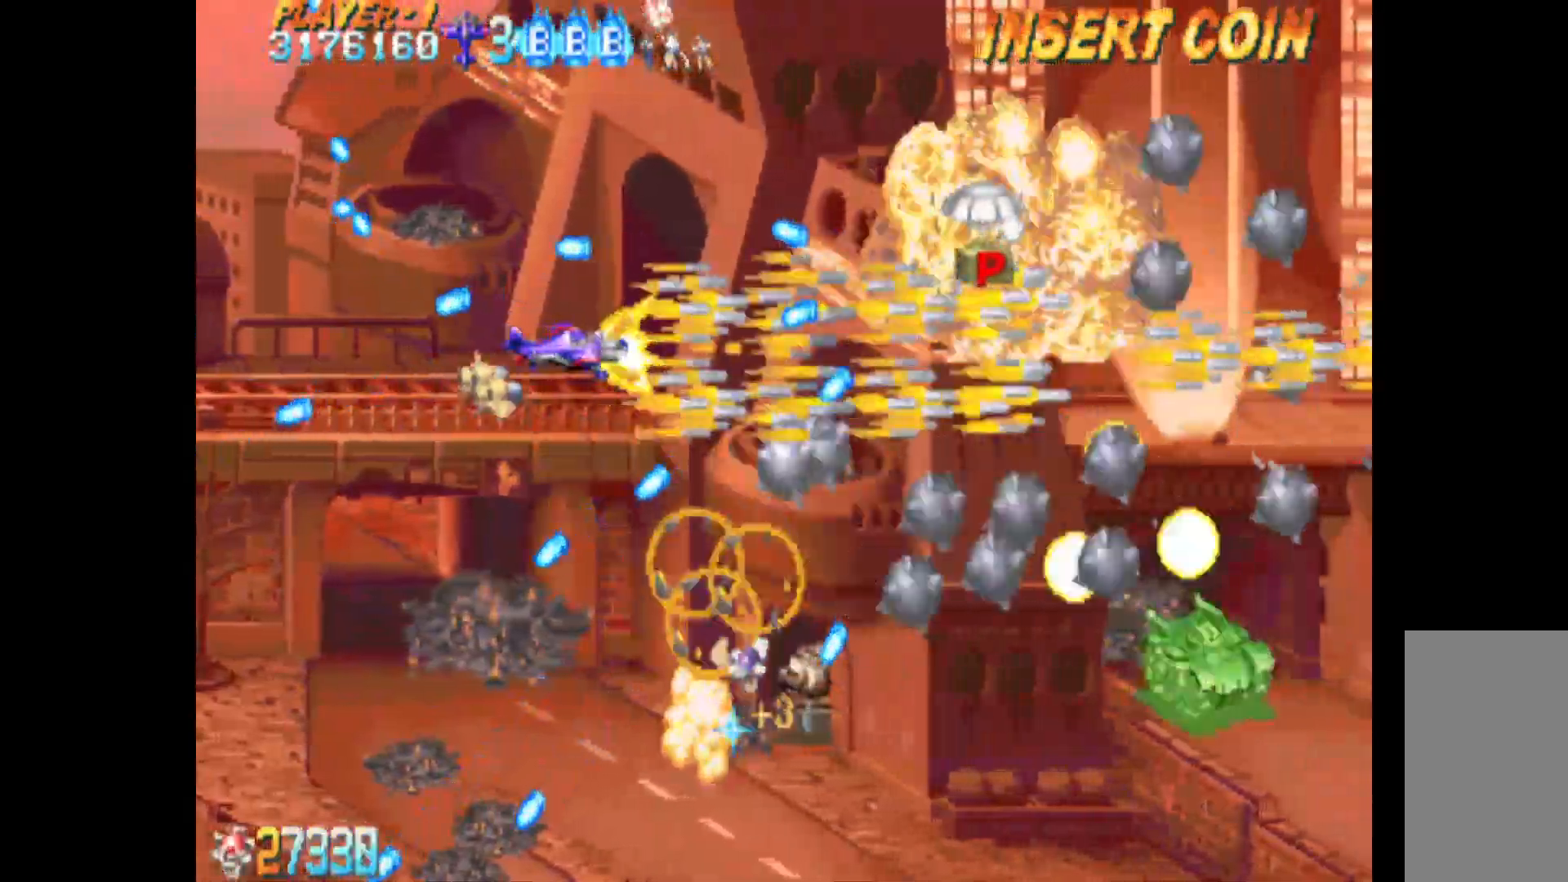
{"keys": ["c", "left"], "events": [[83, "left", "down"], [283, "left", "up"], [317, "down", "down"], [467, "down", "up"], [467, "left", "down"]]}
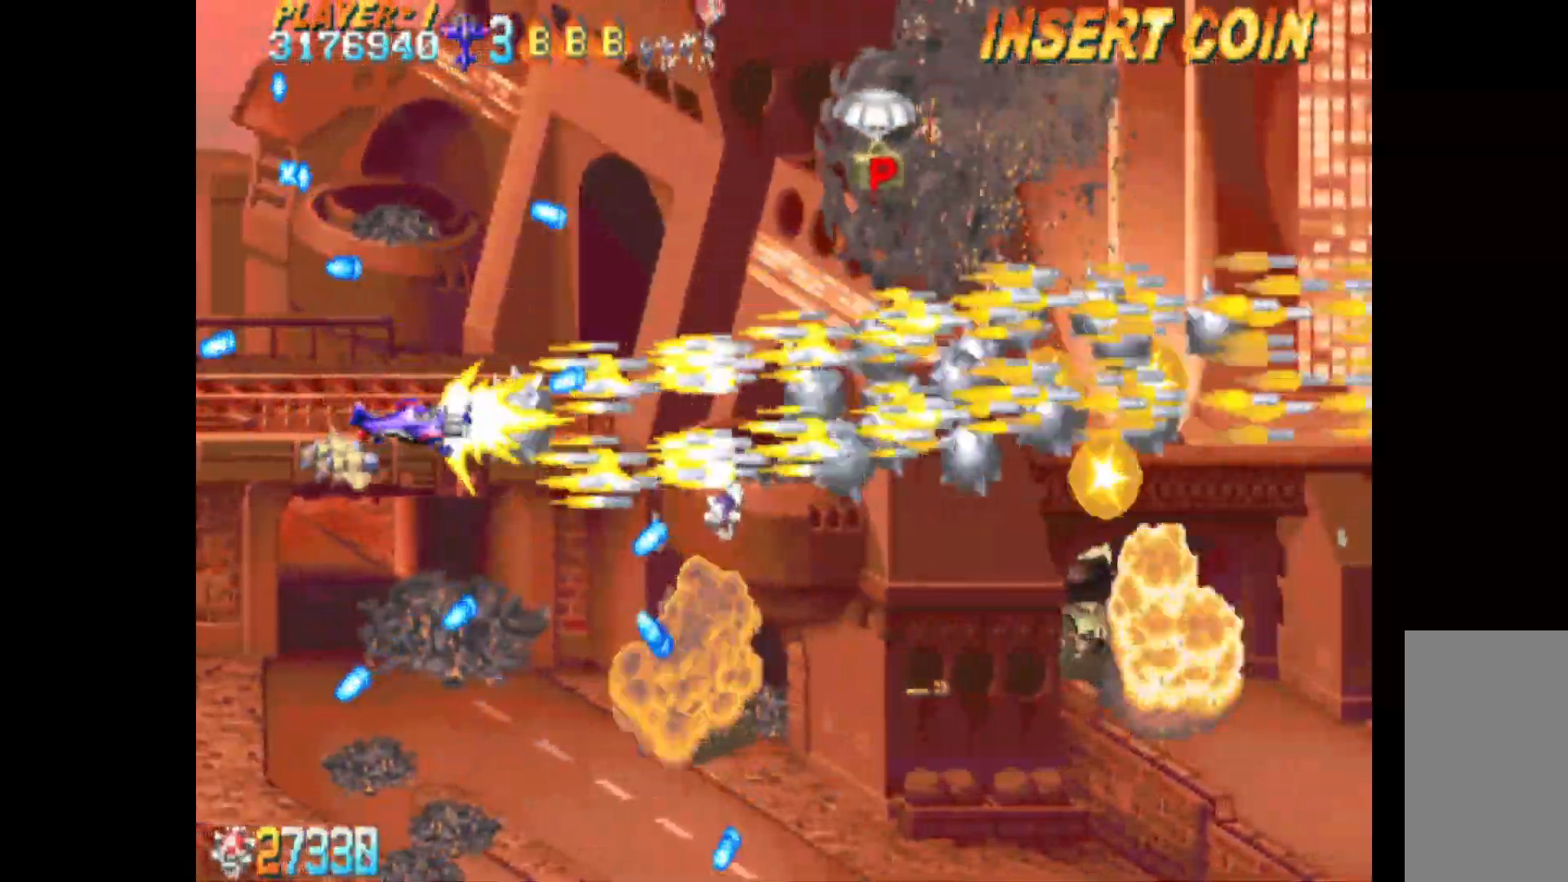
{"keys": ["c", "q"], "events": [[50, "down", "down"], [200, "left", "up"], [250, "right", "down"], [333, "down", "up"], [383, "q", "down"], [433, "up", "down"], [483, "right", "up"], [483, "up", "up"]]}
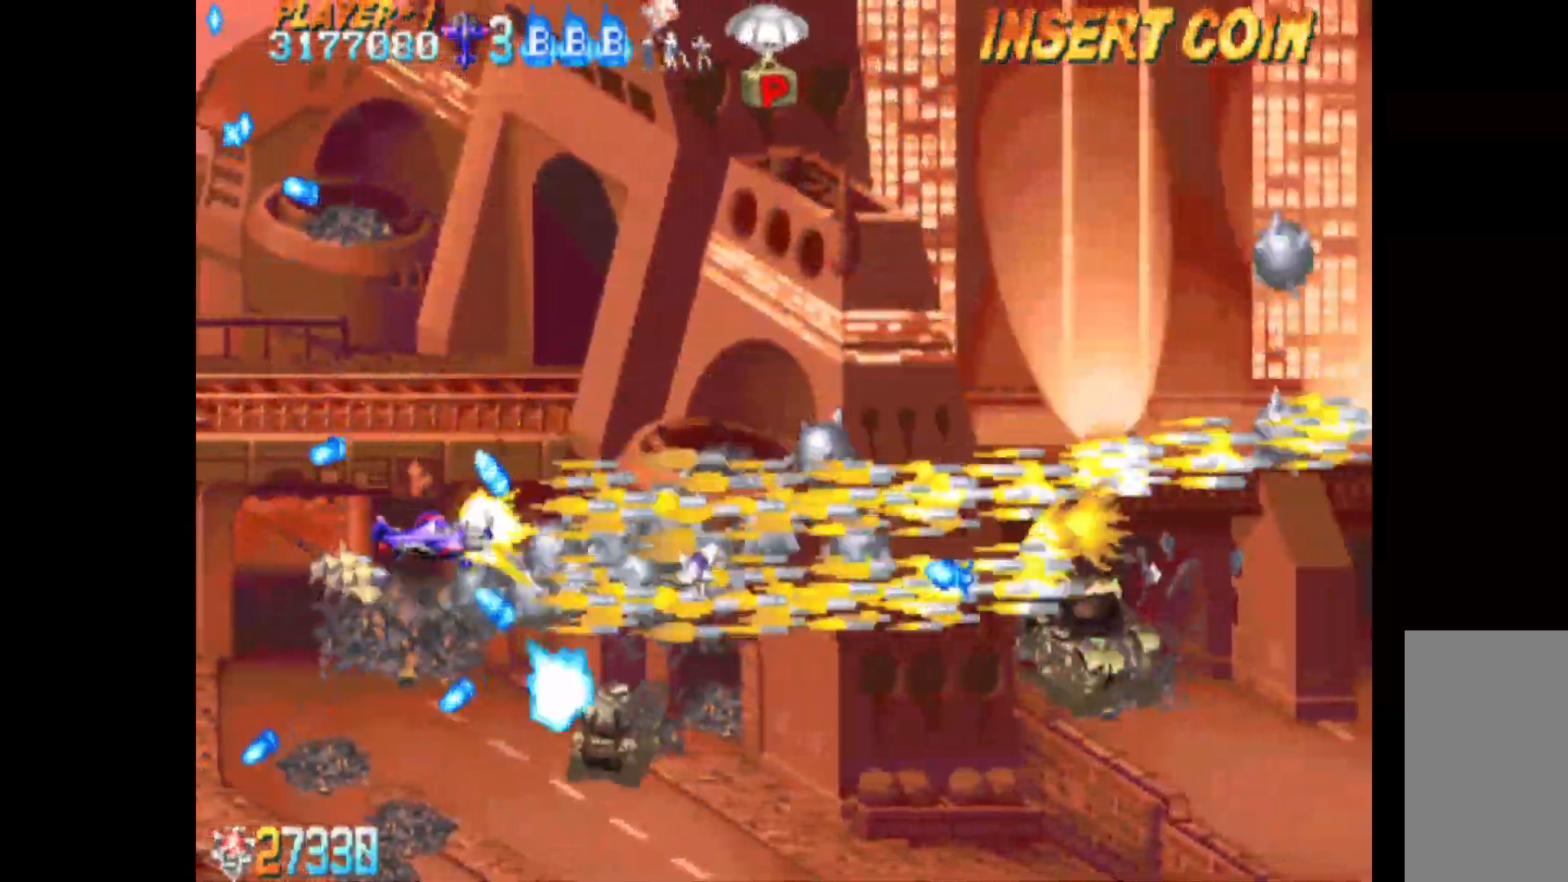
{"keys": ["c", "down", "right"], "events": [[33, "left", "down"], [267, "down", "down"], [300, "q", "up"], [400, "left", "up"], [500, "right", "down"]]}
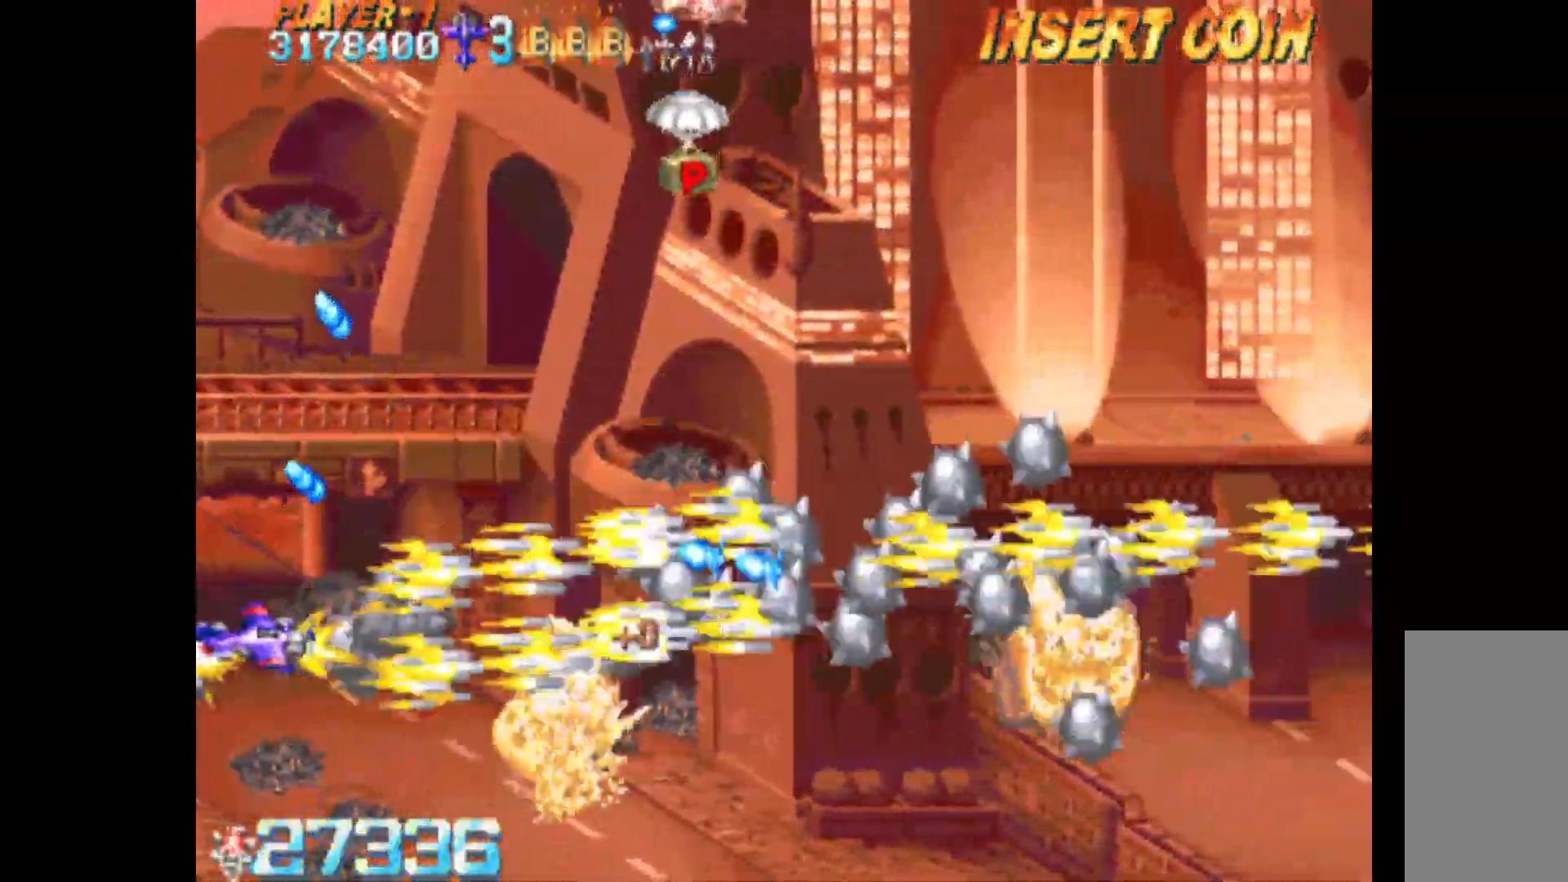
{"keys": ["c", "right"], "events": [[183, "down", "up"]]}
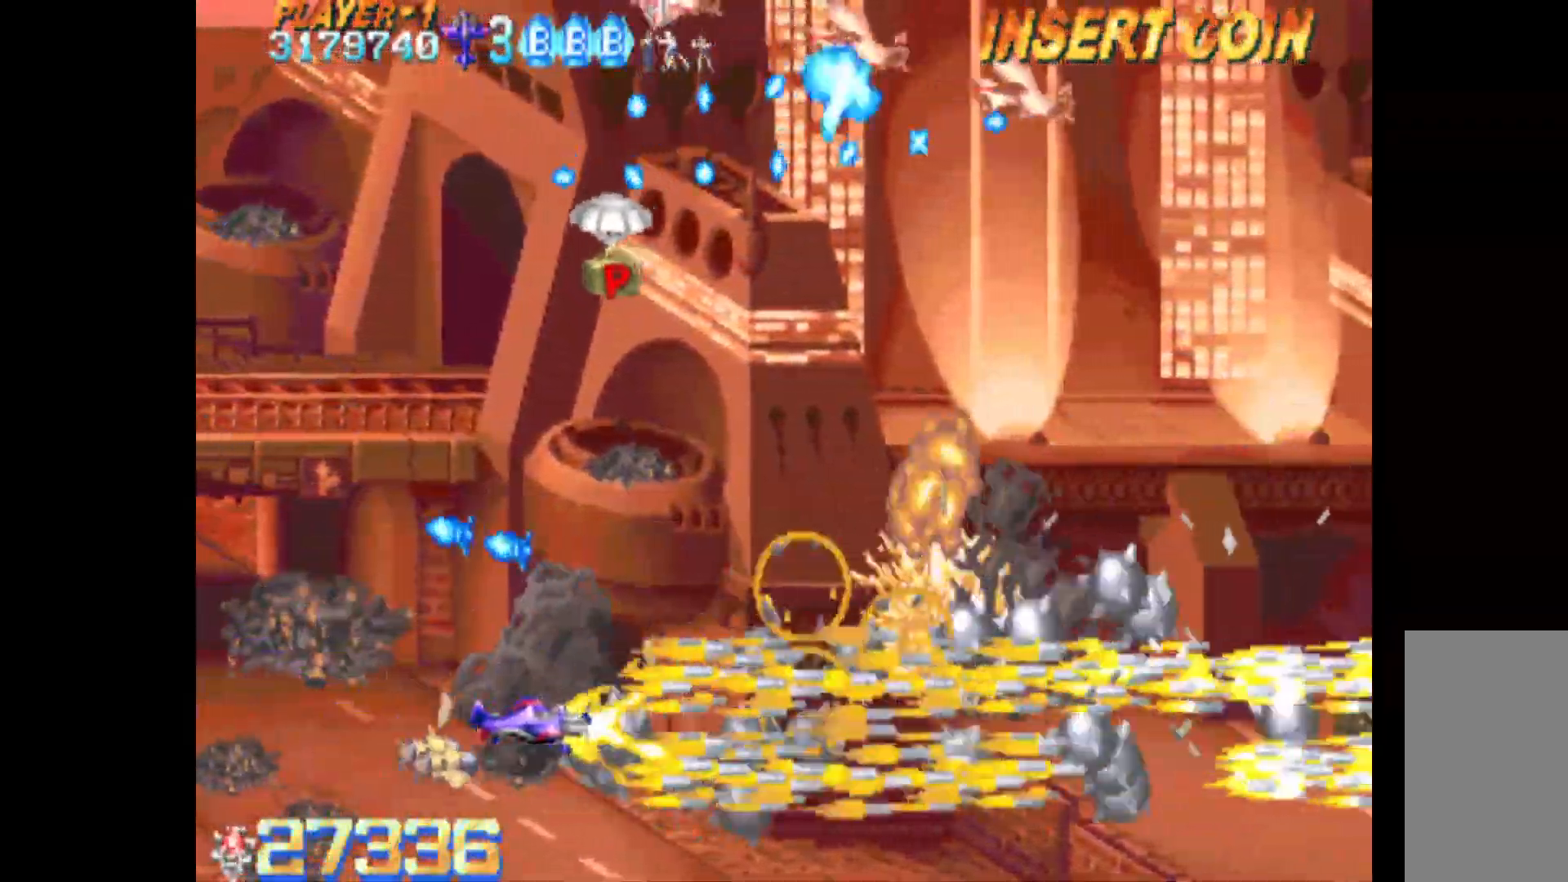
{"keys": ["c", "left", "q"], "events": [[150, "up", "down"], [200, "right", "up"], [250, "left", "down"], [250, "q", "down"], [250, "up", "up"]]}
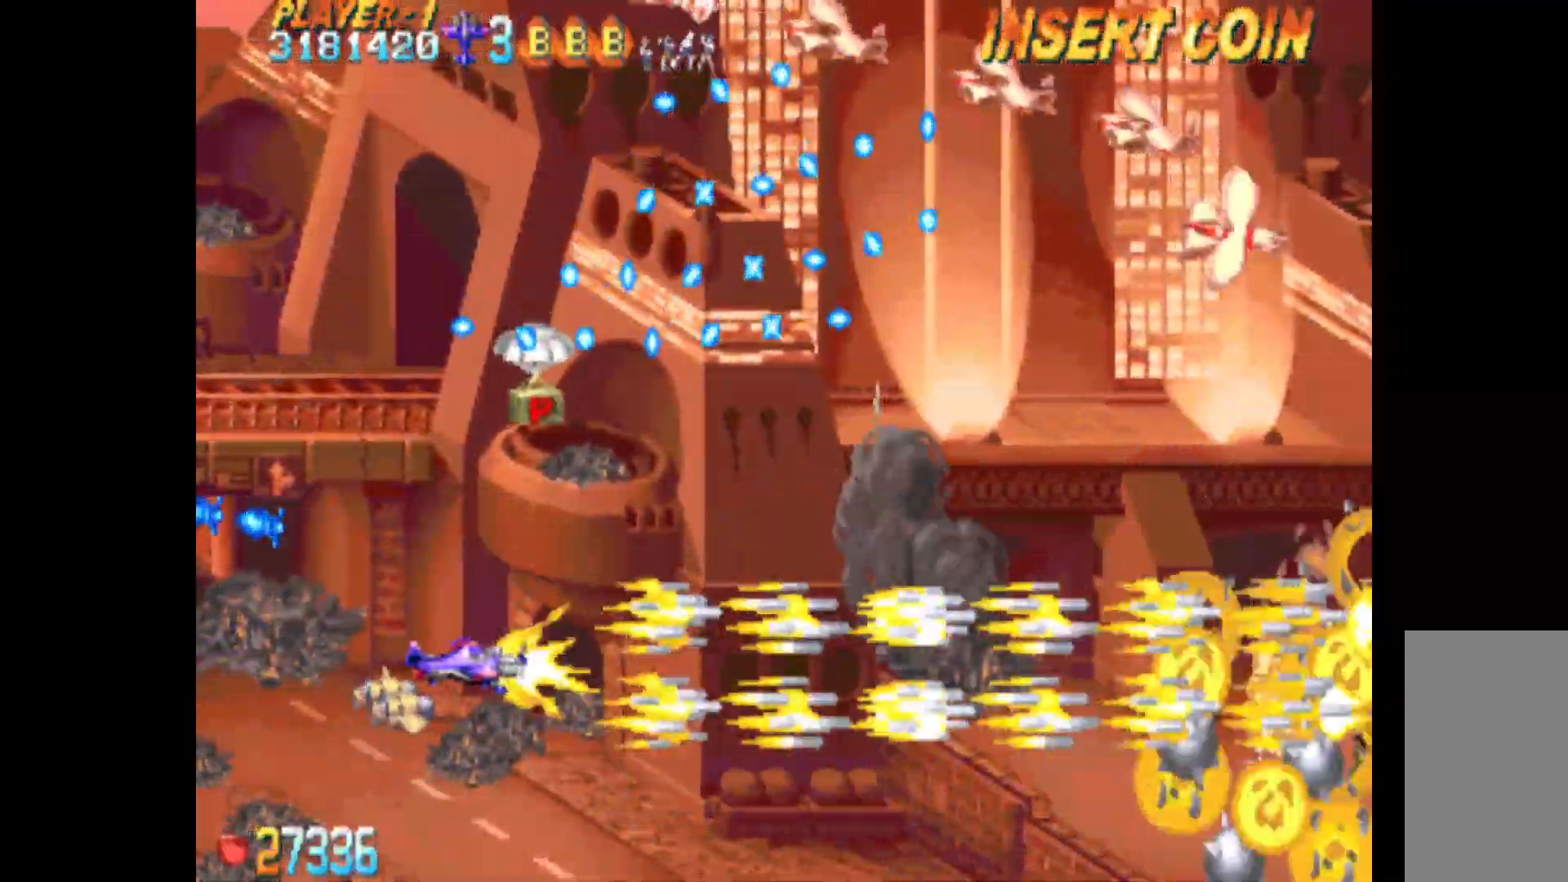
{"keys": ["c", "left", "q", "up"], "events": [[350, "up", "down"]]}
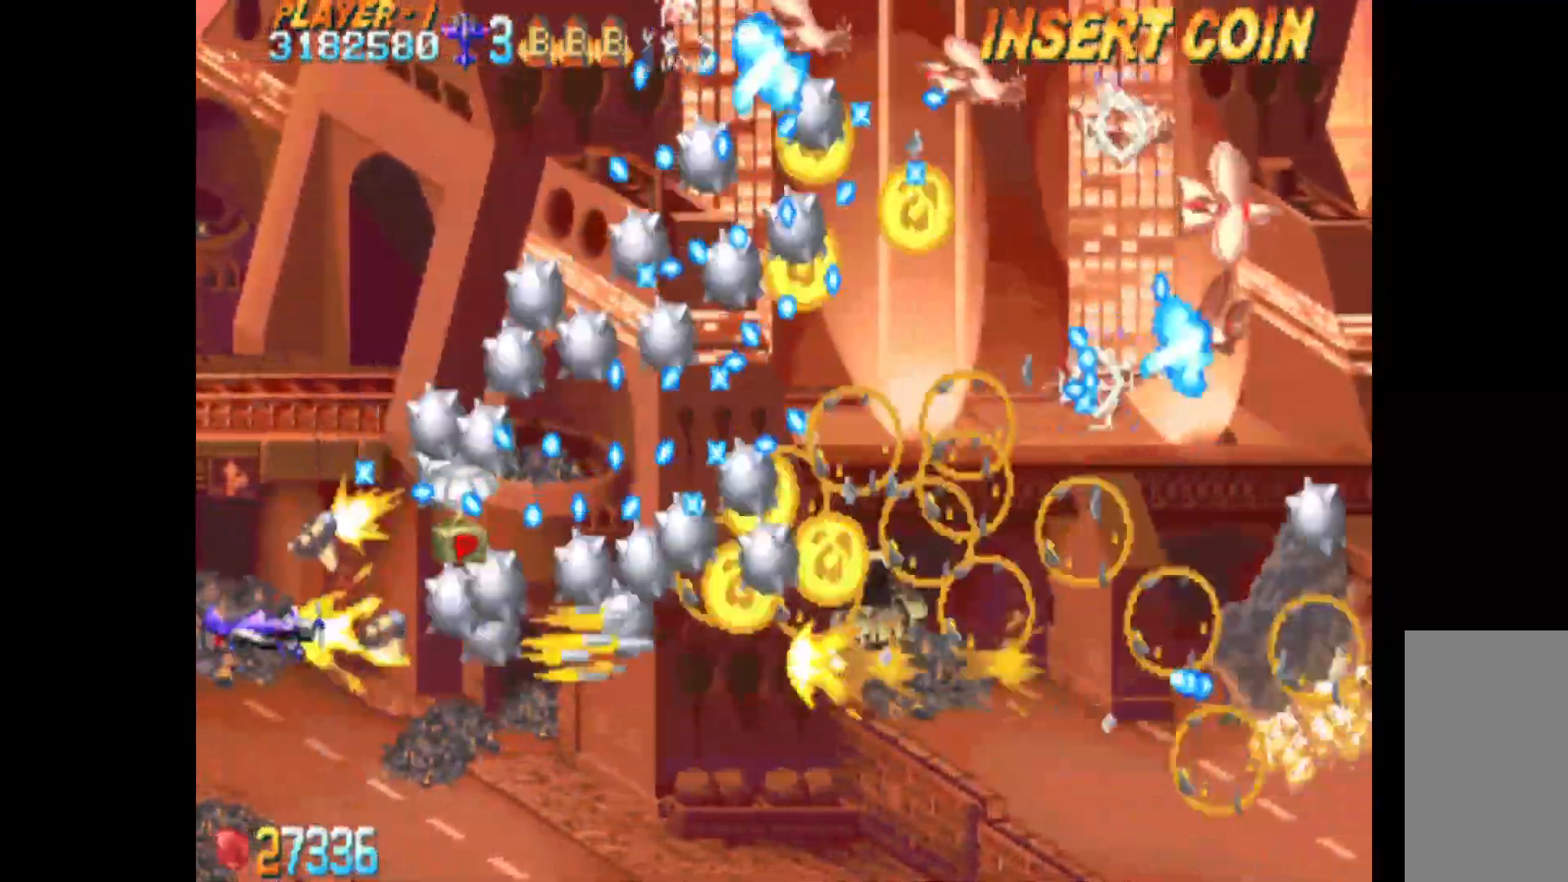
{"keys": ["c", "q", "up"], "events": [[367, "left", "up"]]}
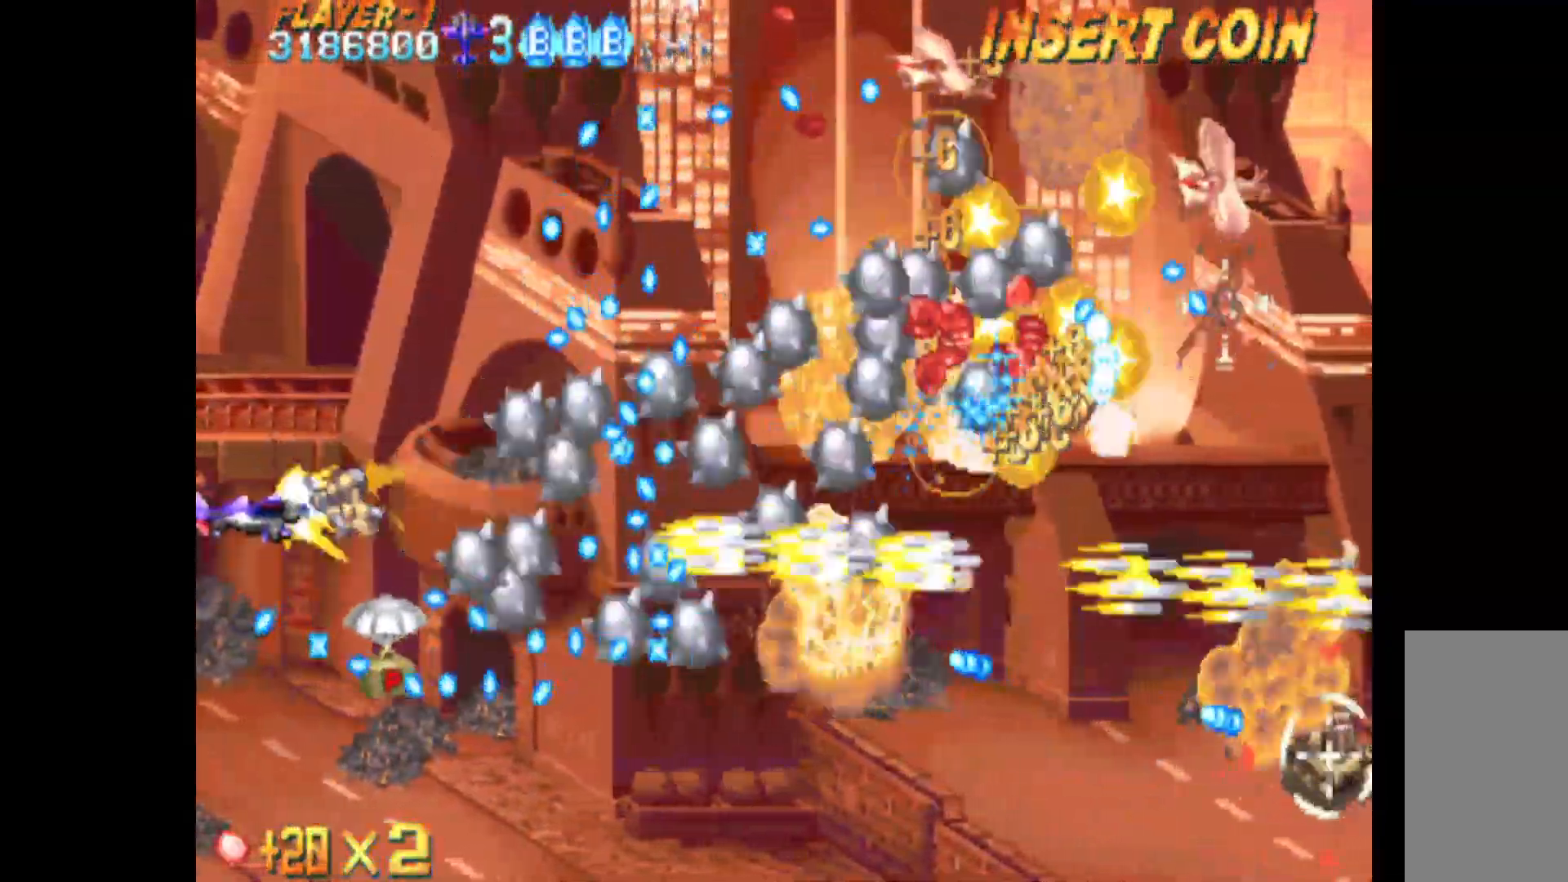
{"keys": ["c", "q", "up"], "events": []}
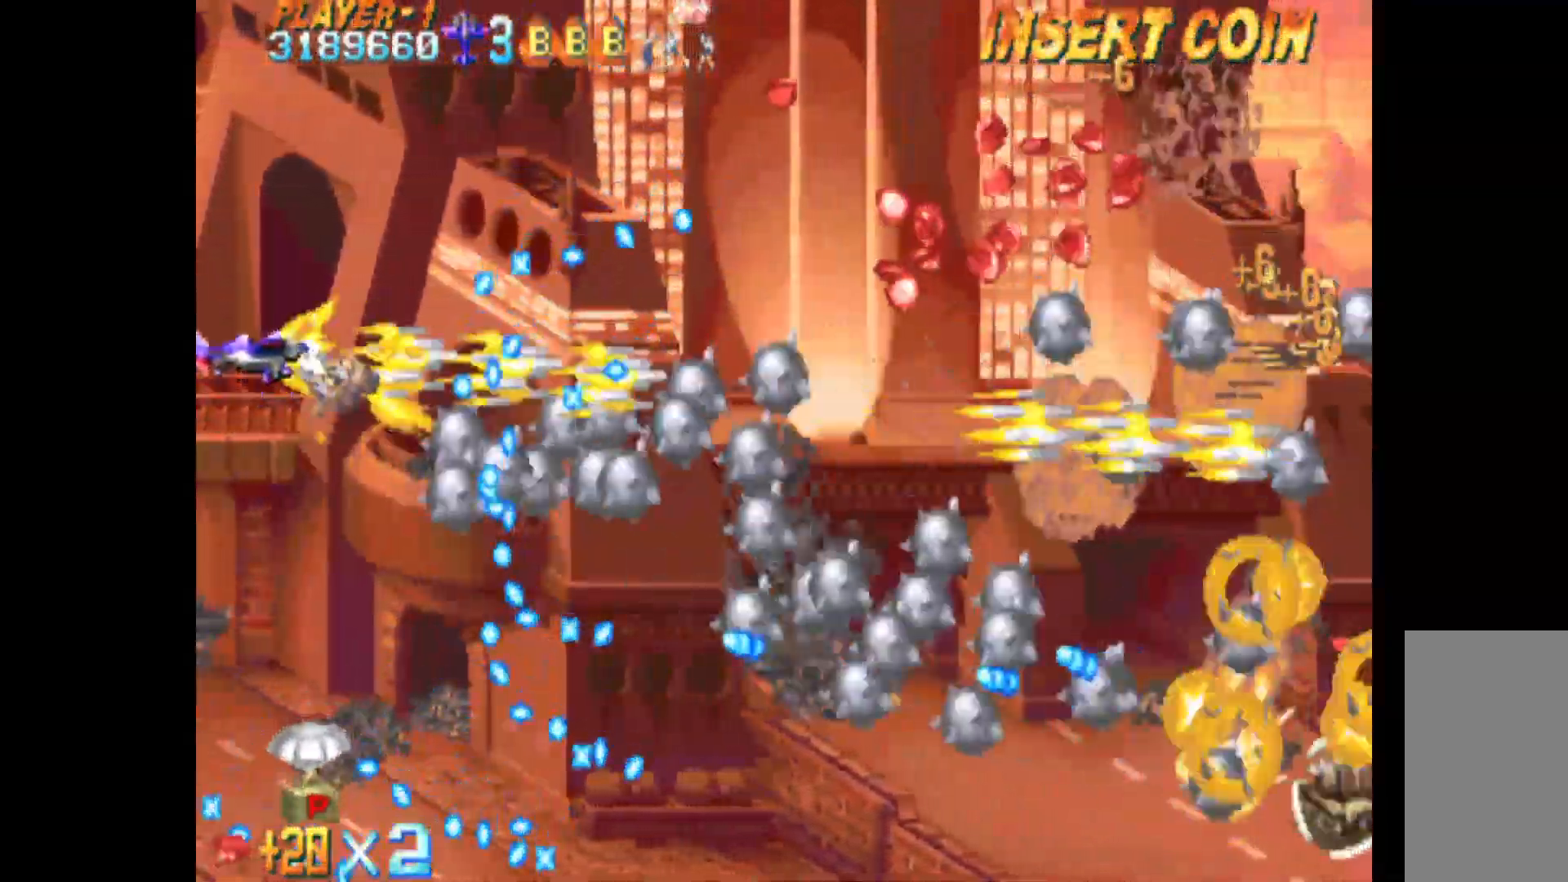
{"keys": ["c", "right"], "events": [[350, "right", "down"], [400, "q", "up"], [450, "up", "up"]]}
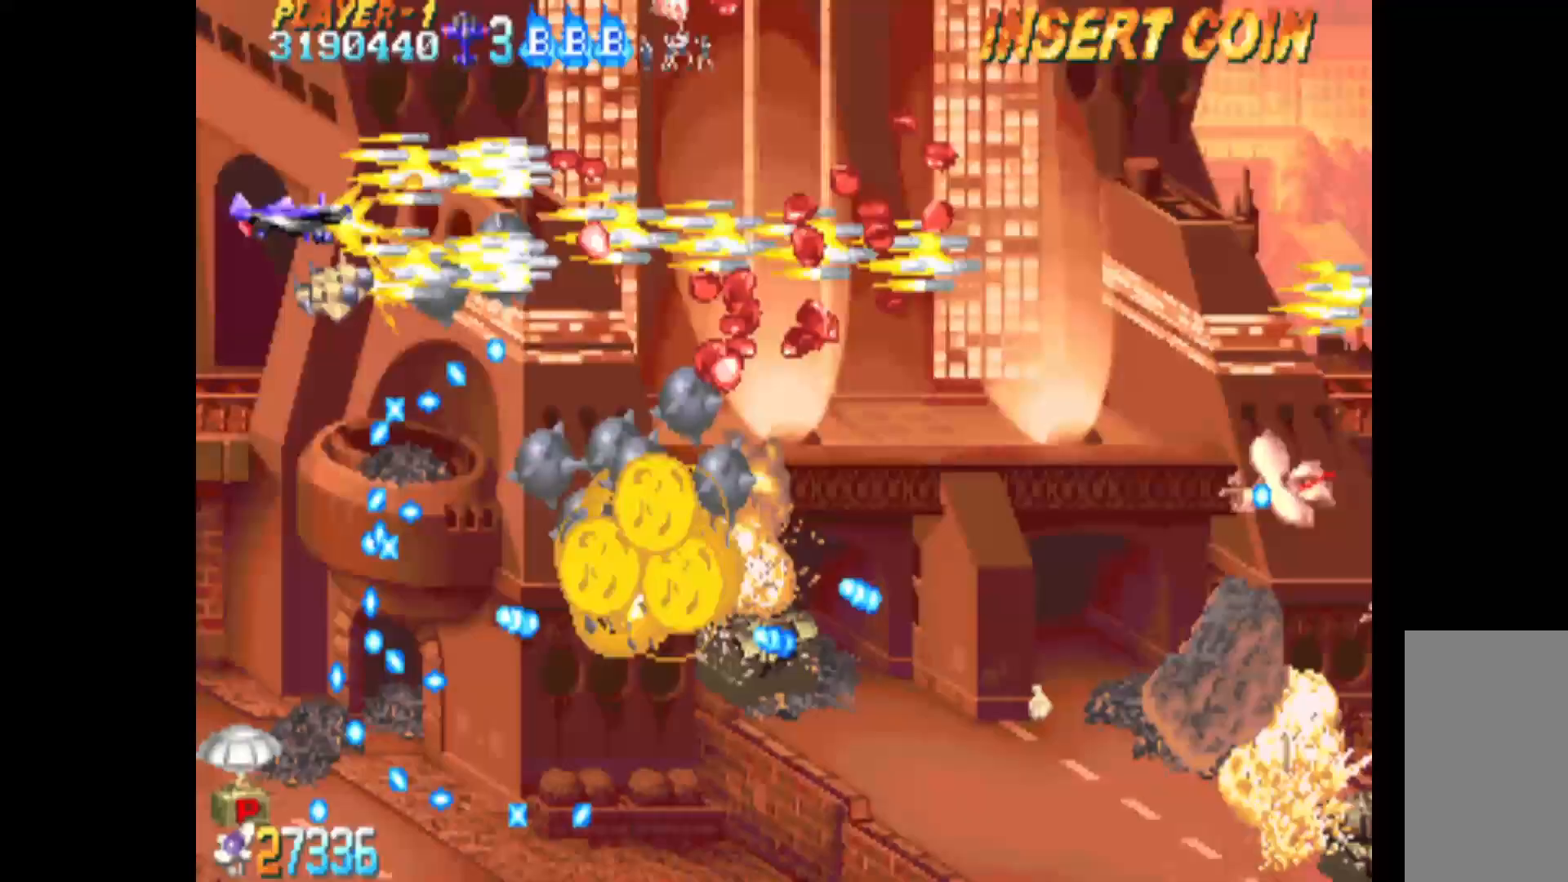
{"keys": ["c", "left"], "events": [[183, "down", "down"], [317, "down", "up"], [317, "right", "up"], [500, "left", "down"]]}
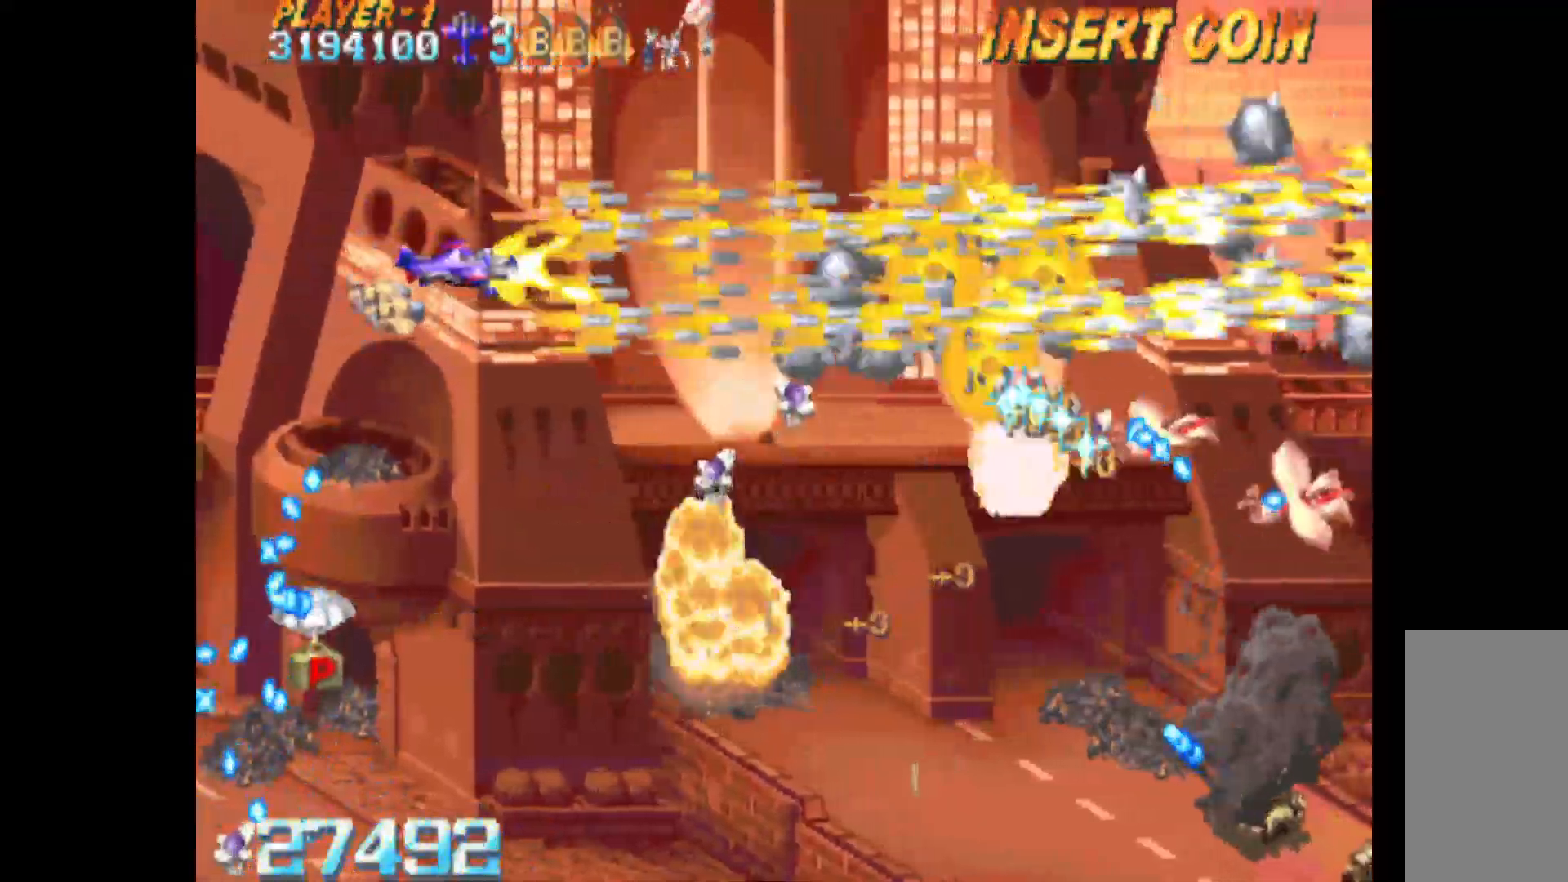
{"keys": ["c", "q"], "events": [[50, "down", "down"], [100, "left", "up"], [283, "right", "down"], [333, "right", "up"], [383, "q", "down"], [467, "down", "up"]]}
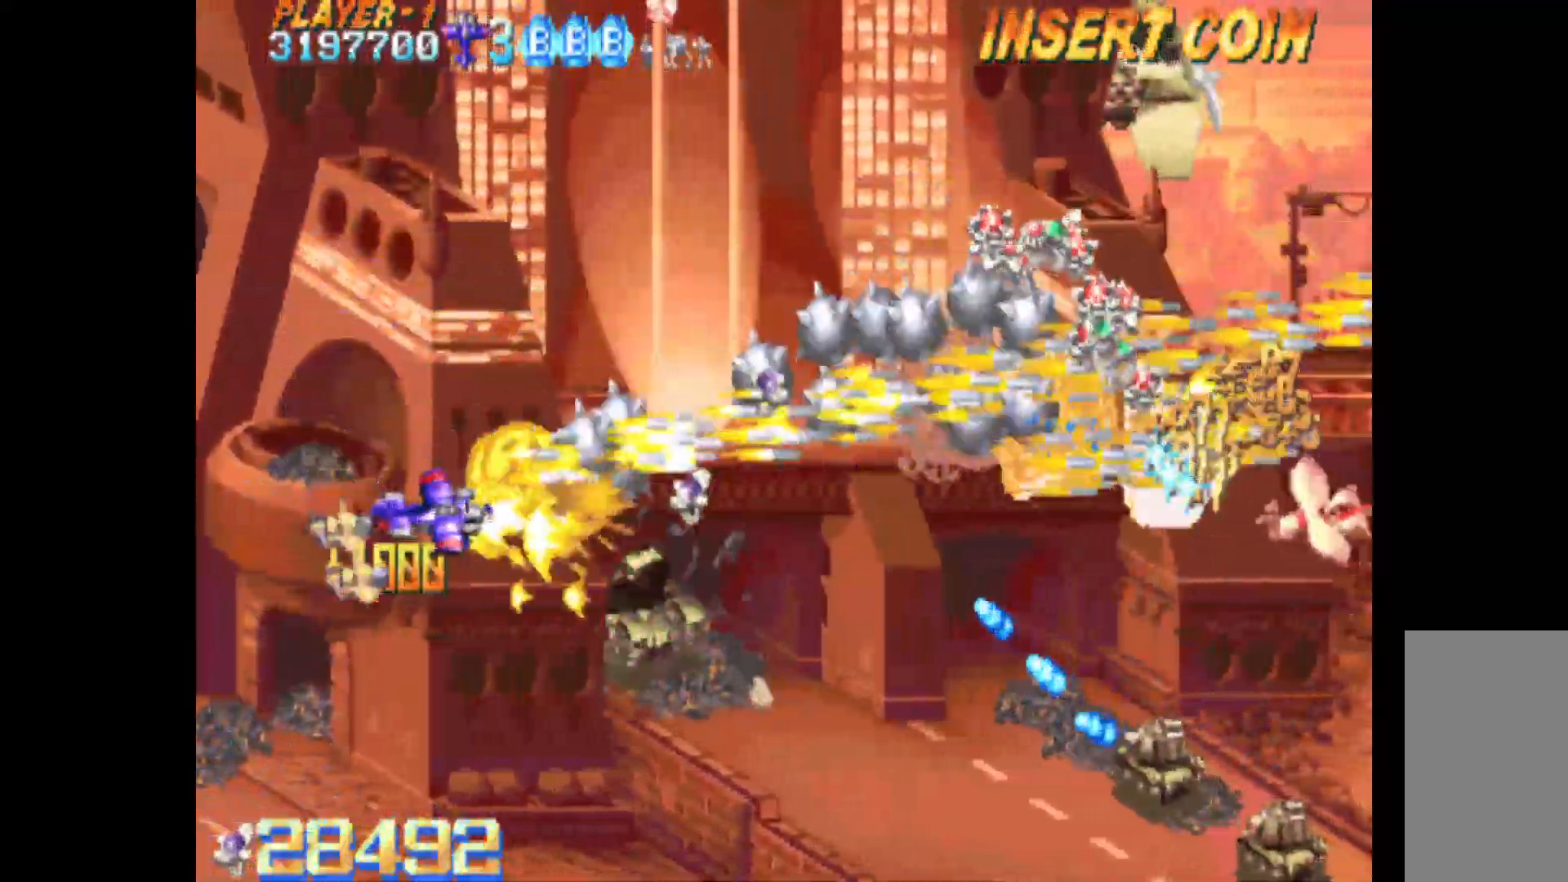
{"keys": ["c", "down", "q"], "events": [[300, "down", "down"]]}
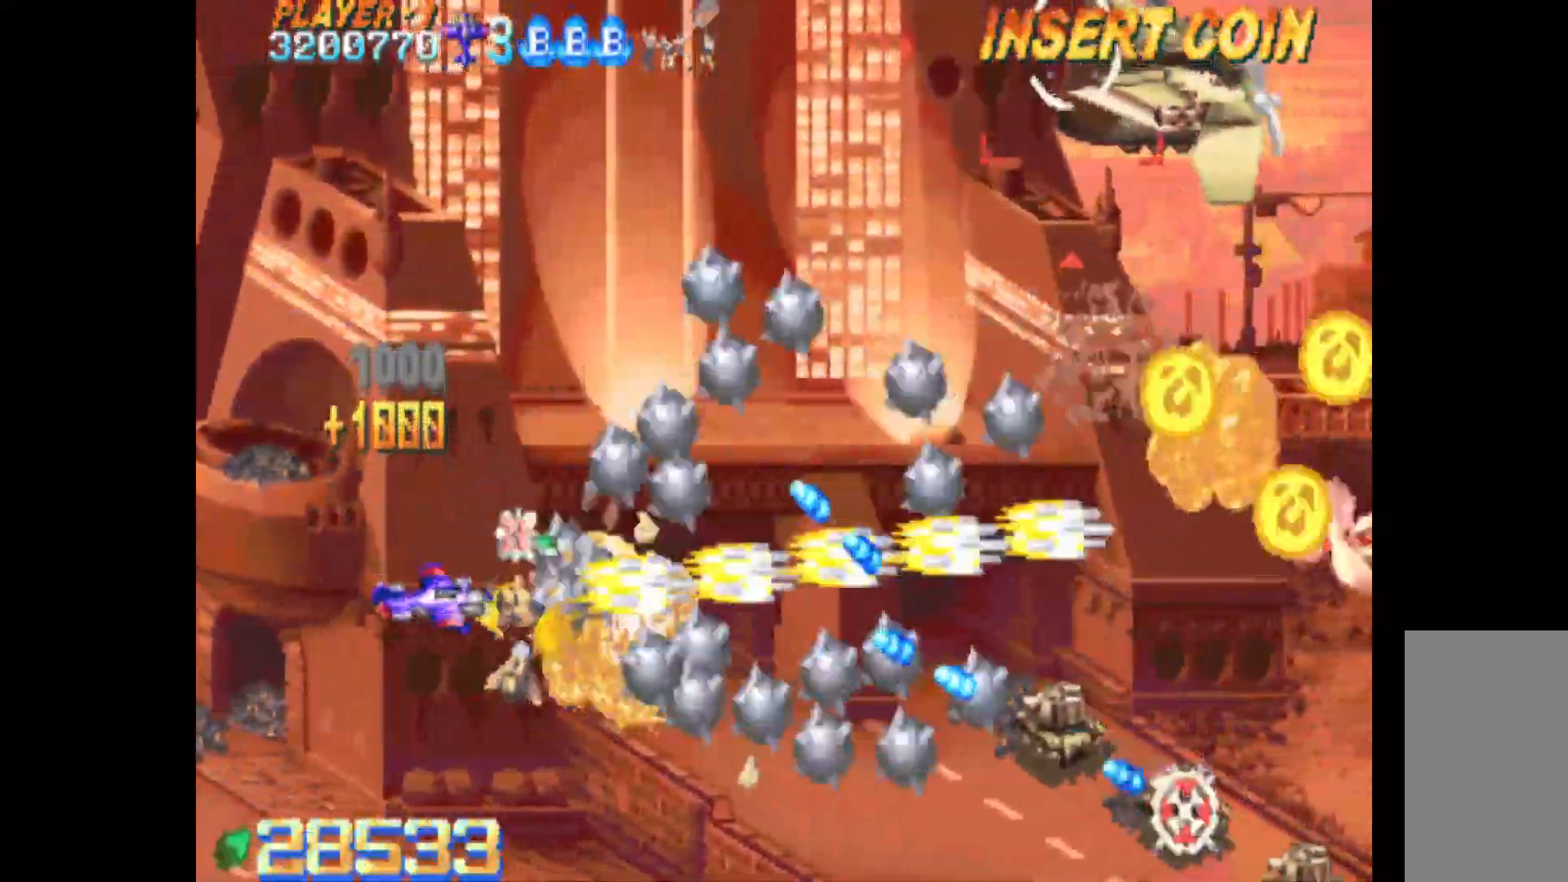
{"keys": ["c", "down", "q", "right"], "events": [[317, "down", "up"], [450, "down", "down"], [450, "right", "down"]]}
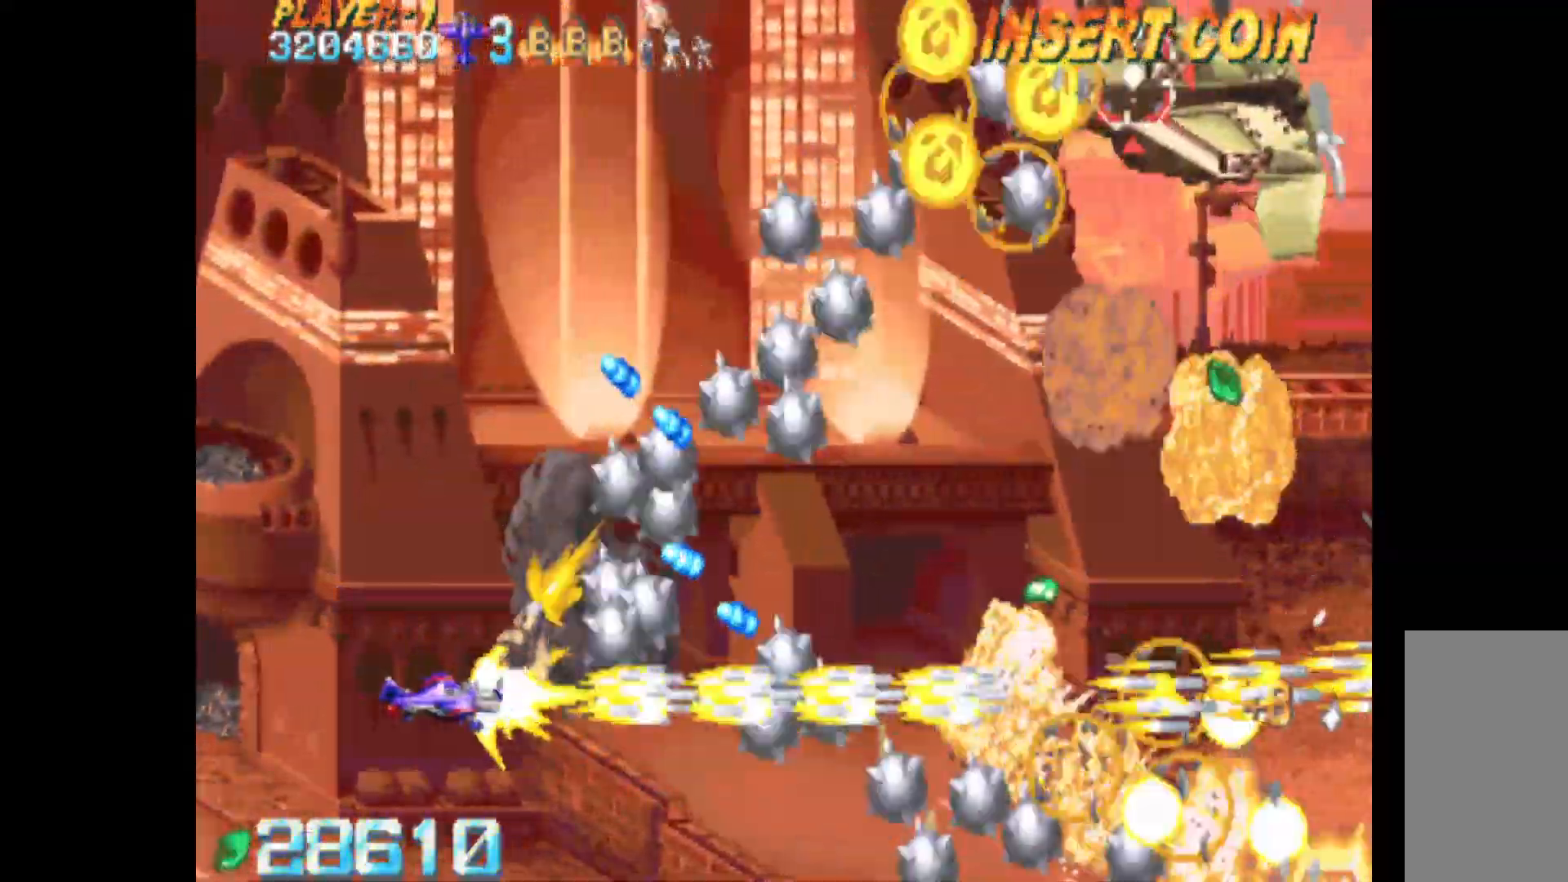
{"keys": ["c", "right", "up"], "events": [[100, "down", "up"], [150, "right", "up"], [183, "q", "up"], [333, "right", "down"], [417, "up", "down"]]}
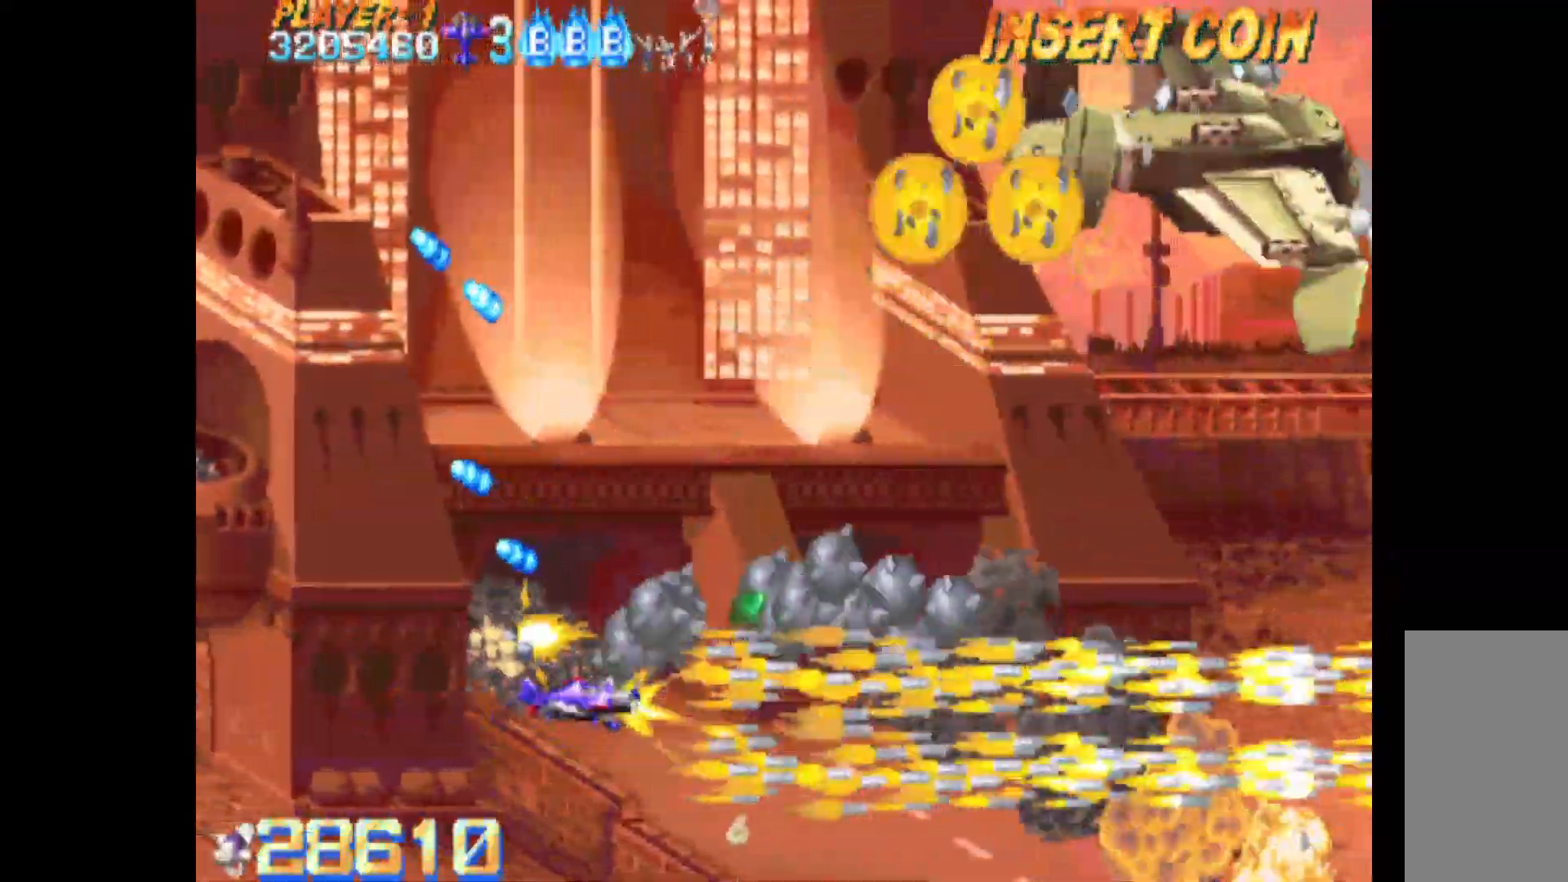
{"keys": ["c", "up"], "events": [[67, "right", "up"]]}
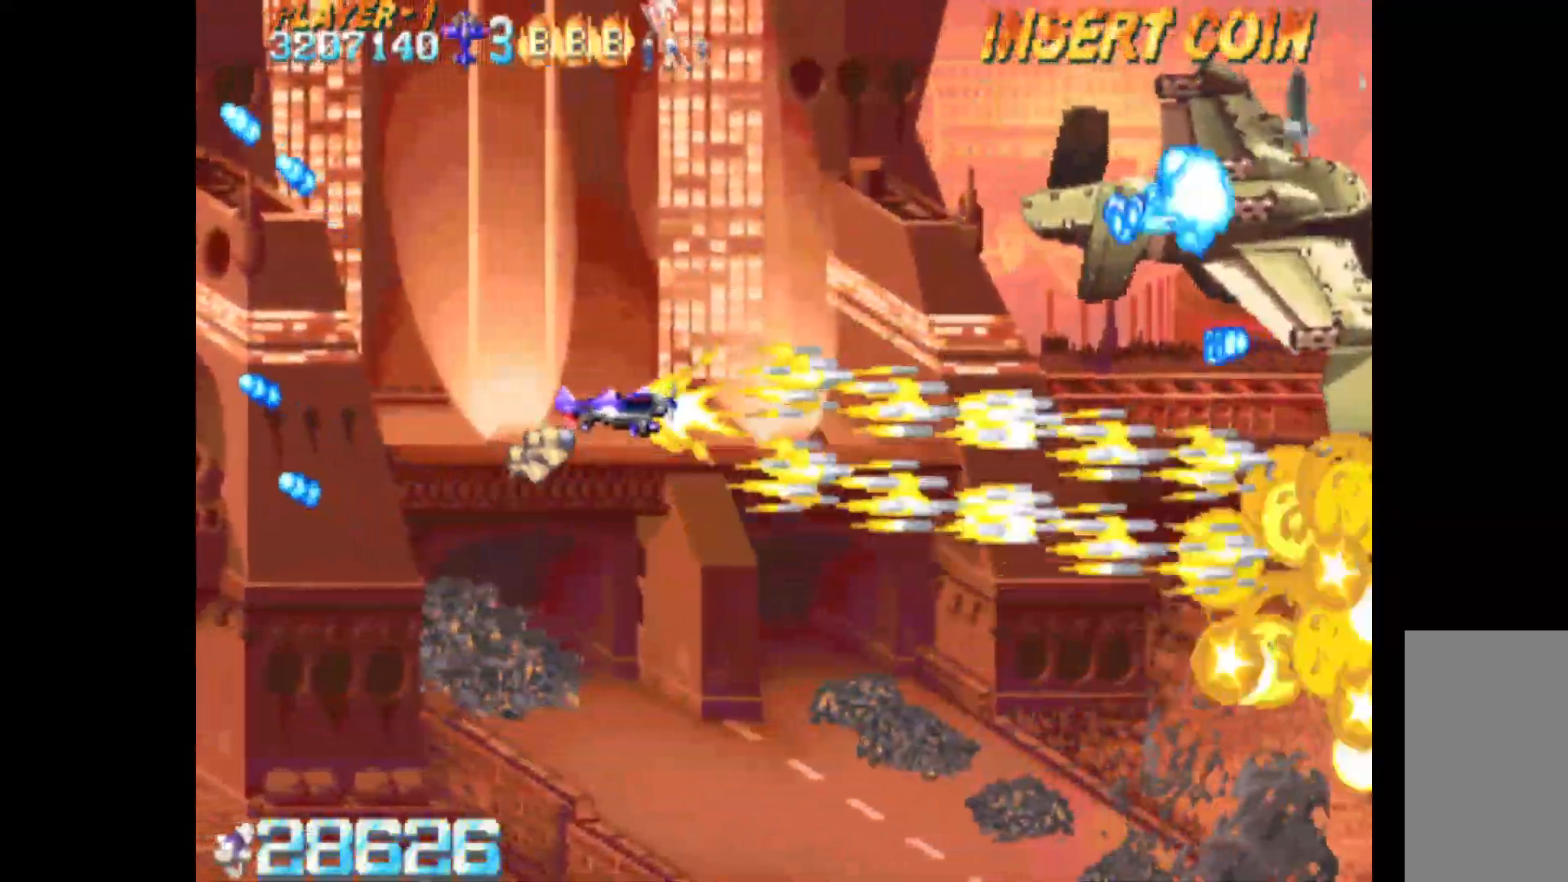
{"keys": ["c"], "events": [[133, "left", "down"], [167, "up", "up"], [317, "left", "up"]]}
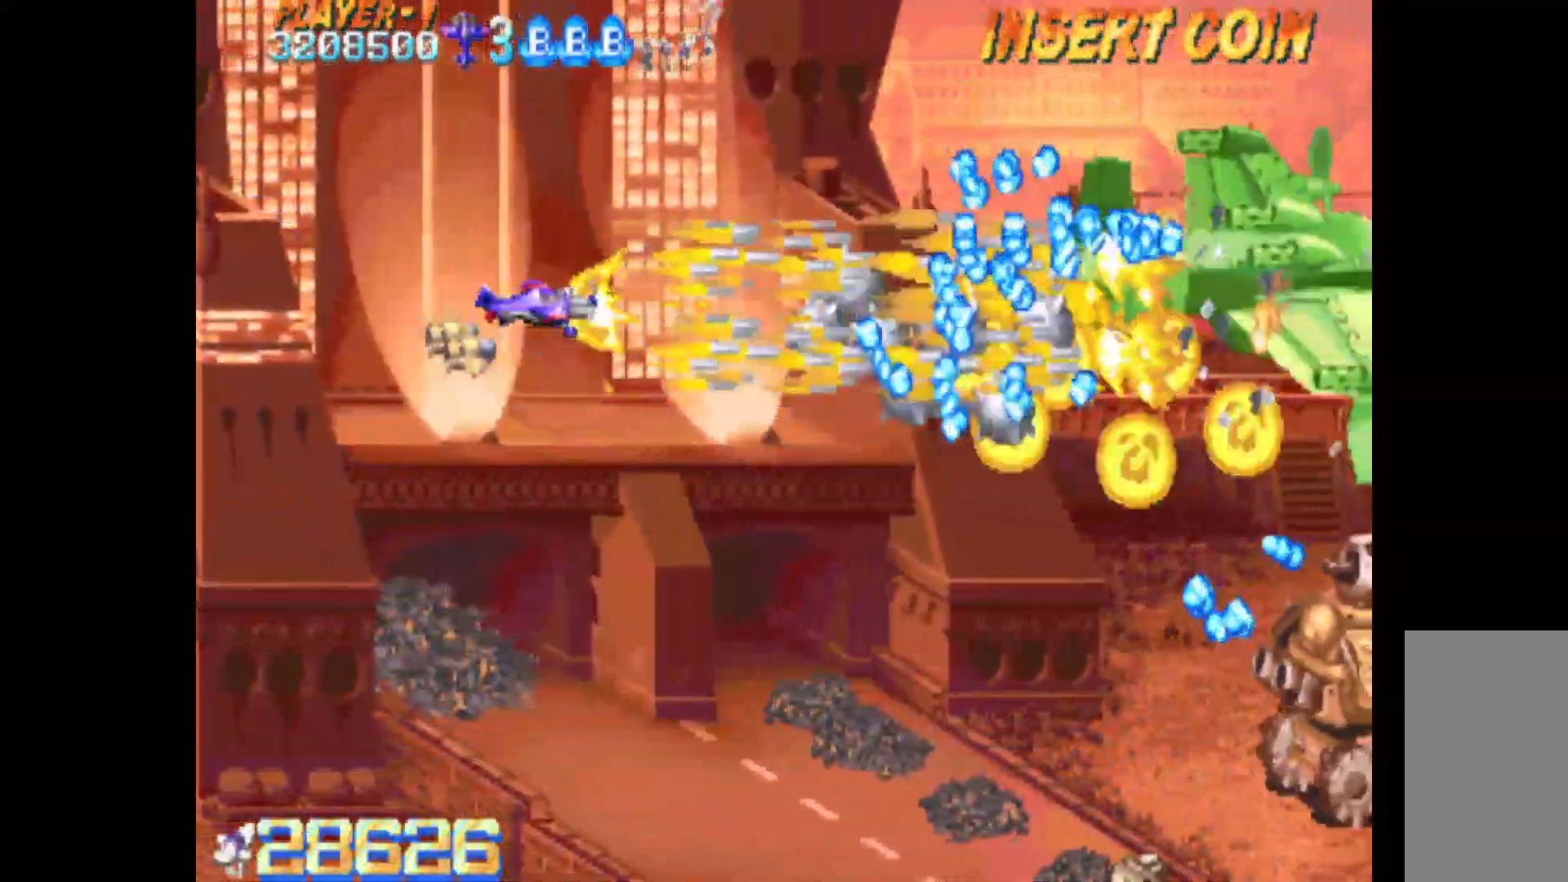
{"keys": ["c", "left", "q", "up"], "events": [[50, "down", "down"], [50, "left", "down"], [133, "down", "up"], [133, "left", "up"], [283, "left", "down"], [467, "q", "down"], [467, "up", "down"]]}
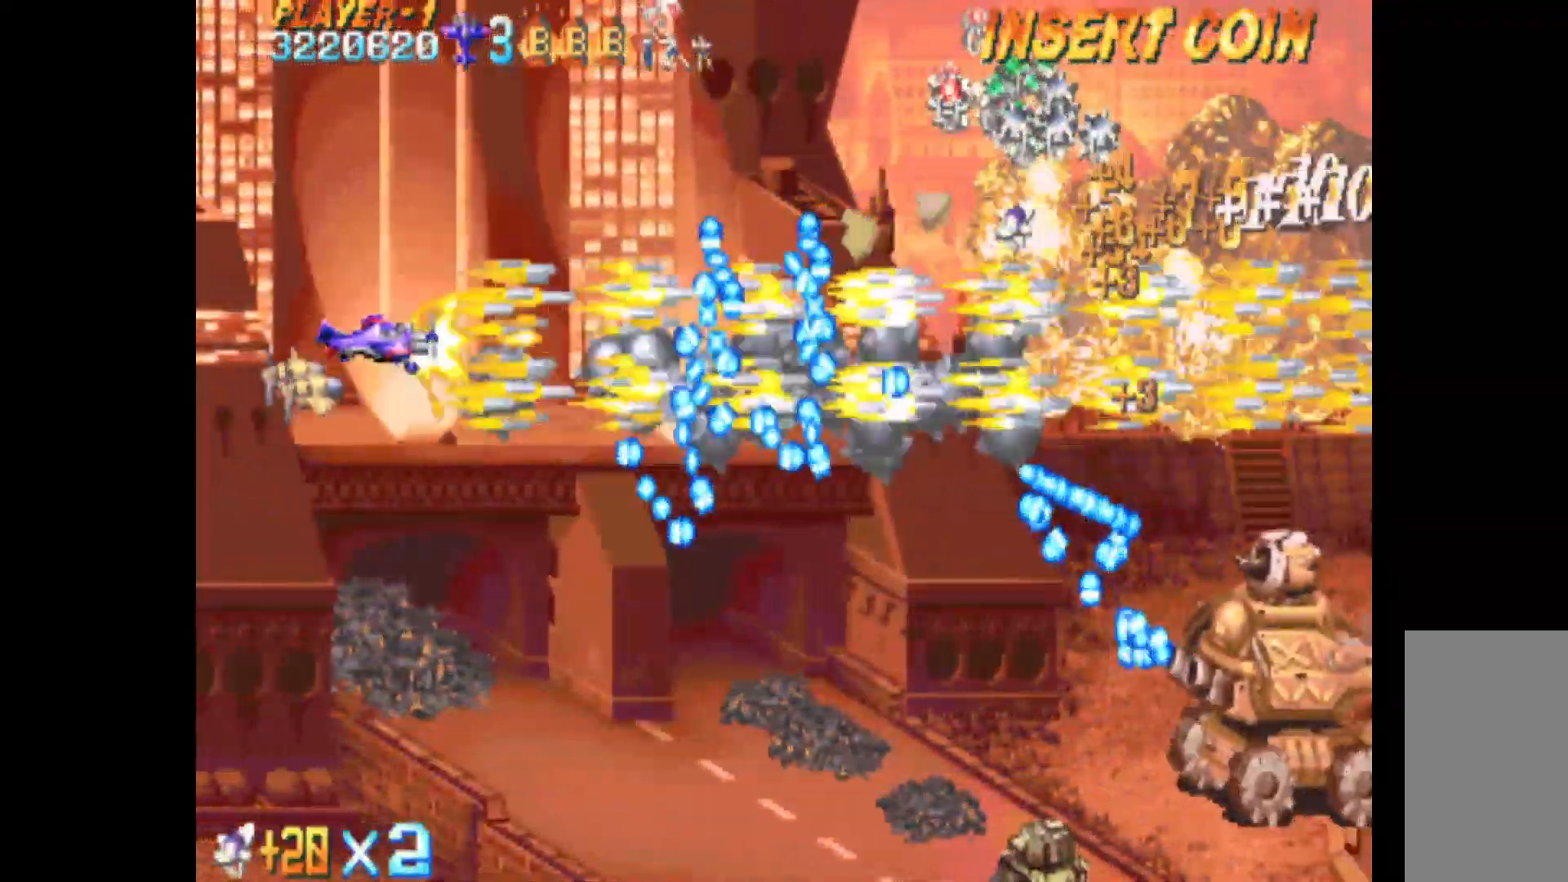
{"keys": ["c", "q", "right"], "events": [[150, "left", "up"], [350, "right", "down"], [350, "up", "up"]]}
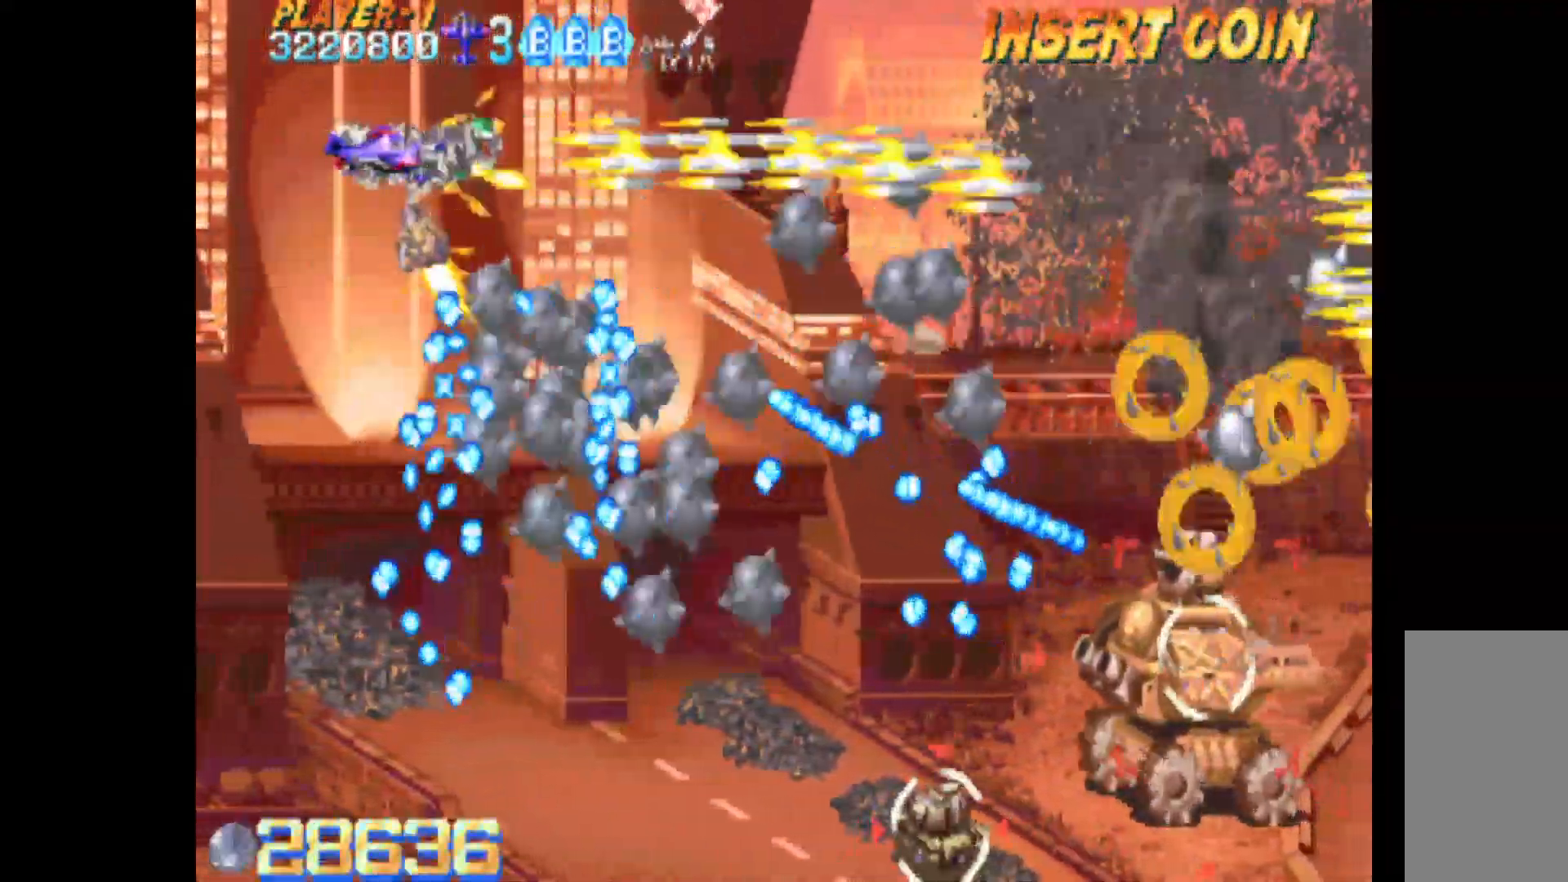
{"keys": ["c", "down", "left", "q"], "events": [[217, "right", "up"], [400, "left", "down"], [500, "down", "down"]]}
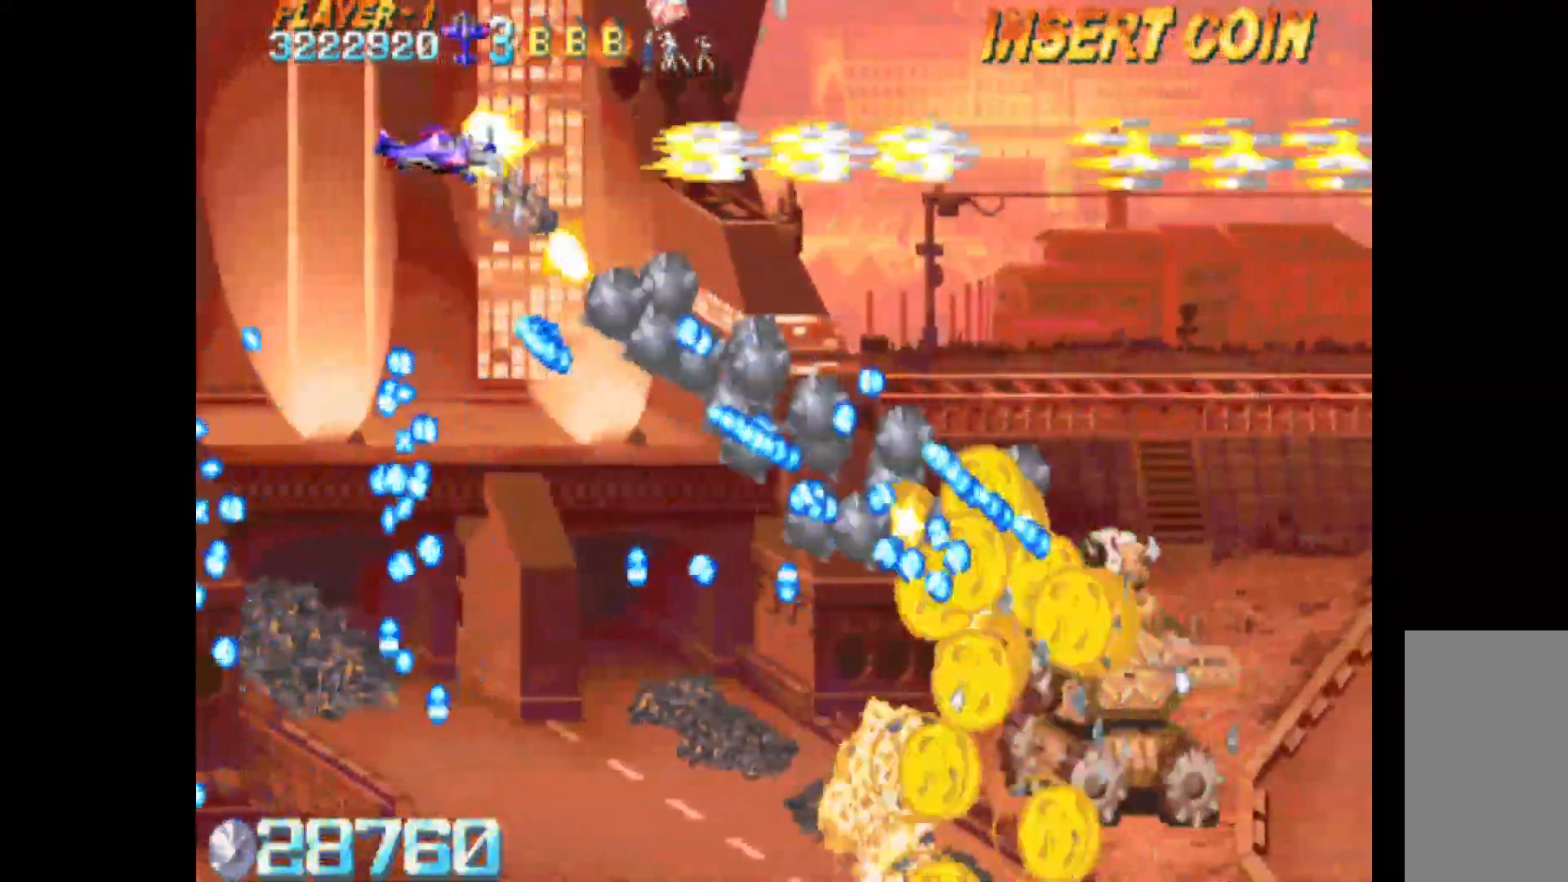
{"keys": ["c", "q"], "events": [[50, "left", "up"], [133, "down", "up"], [233, "left", "down"], [283, "down", "down"], [417, "down", "up"], [417, "left", "up"]]}
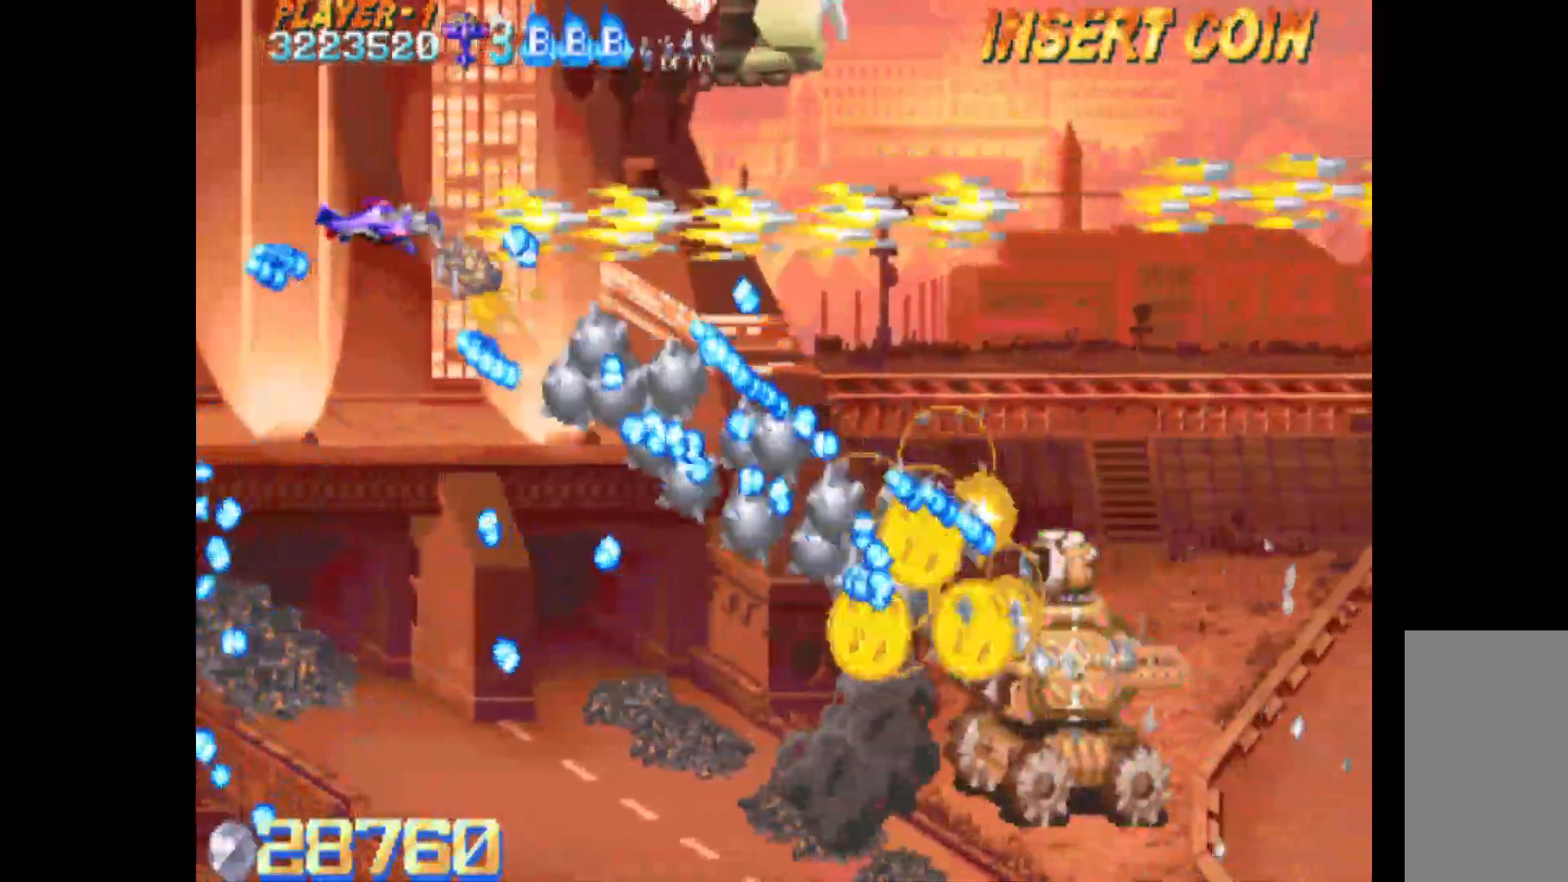
{"keys": ["c", "down", "left", "q"], "events": [[67, "down", "down"], [100, "down", "up"], [250, "down", "down"], [250, "left", "down"]]}
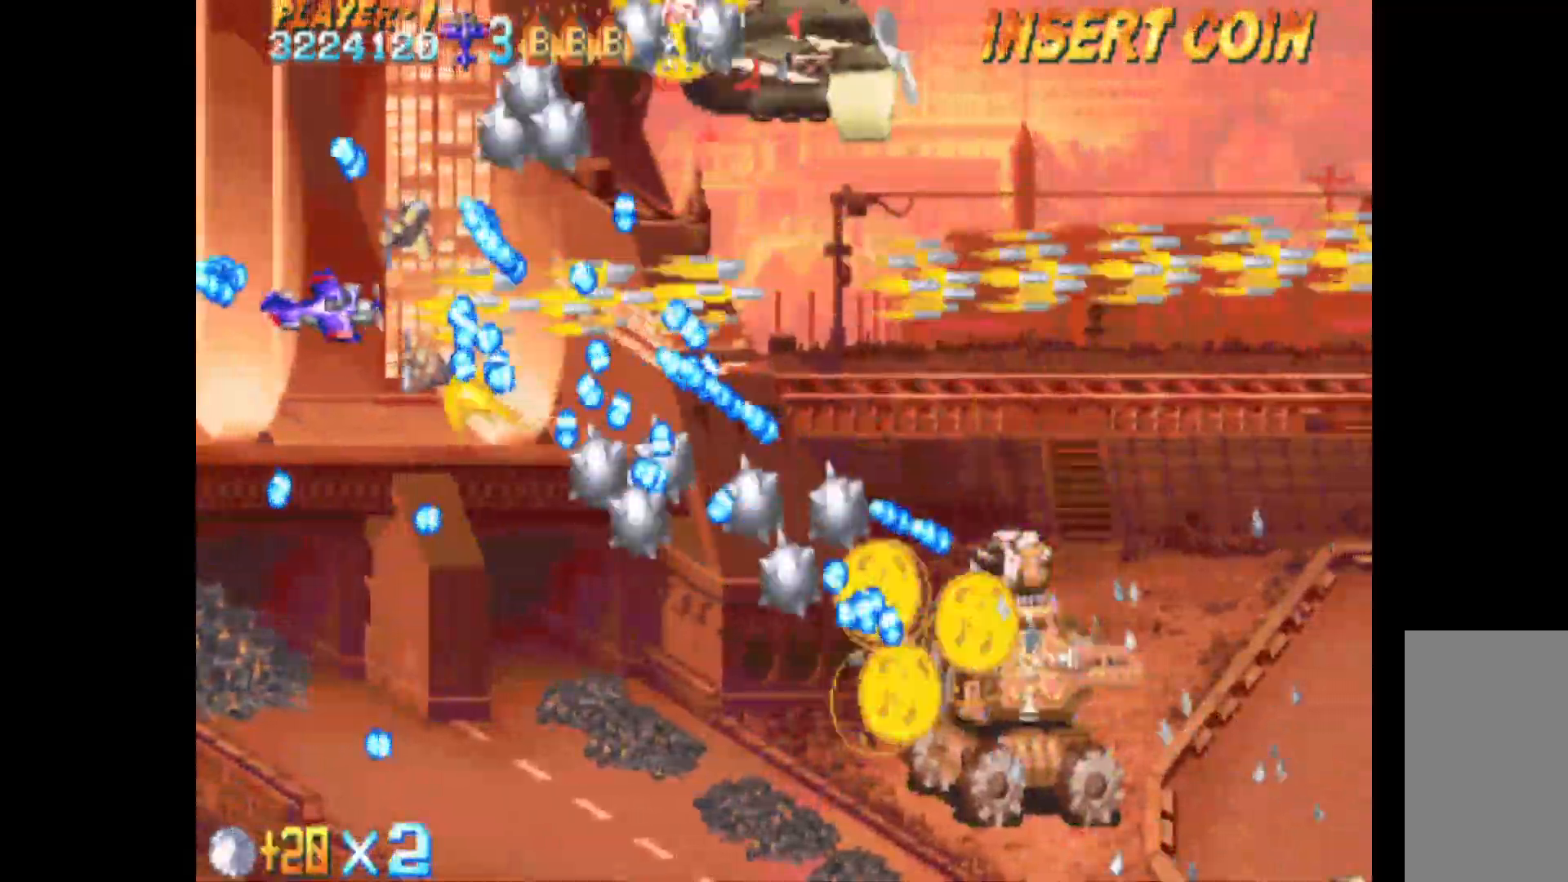
{"keys": ["c", "down", "q"], "events": [[67, "left", "up"], [217, "right", "down"], [500, "right", "up"]]}
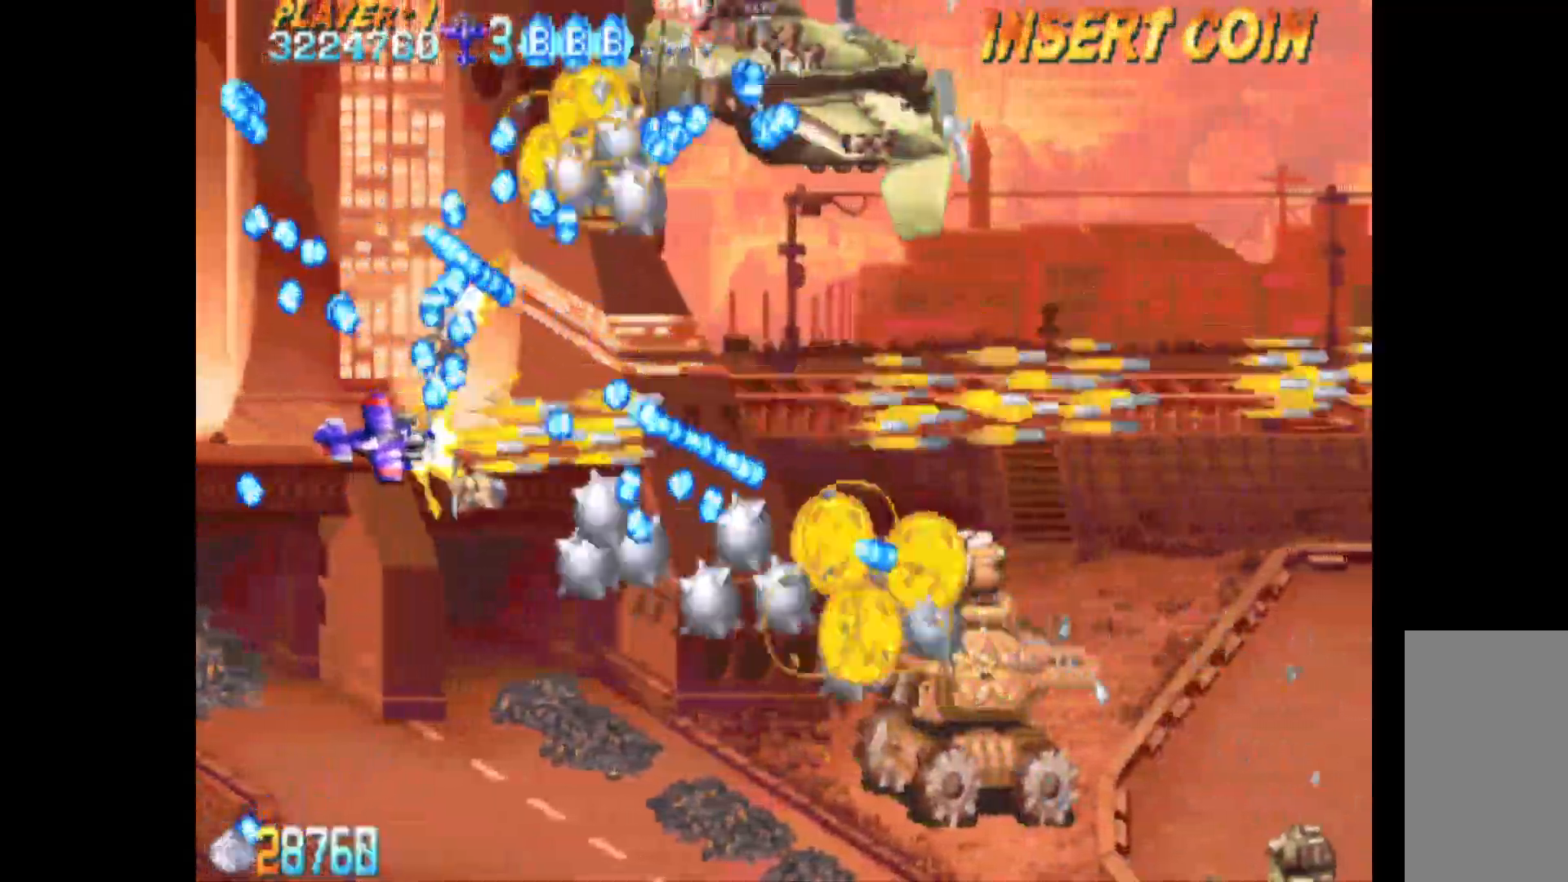
{"keys": ["c", "down", "q", "right"], "events": [[467, "right", "down"]]}
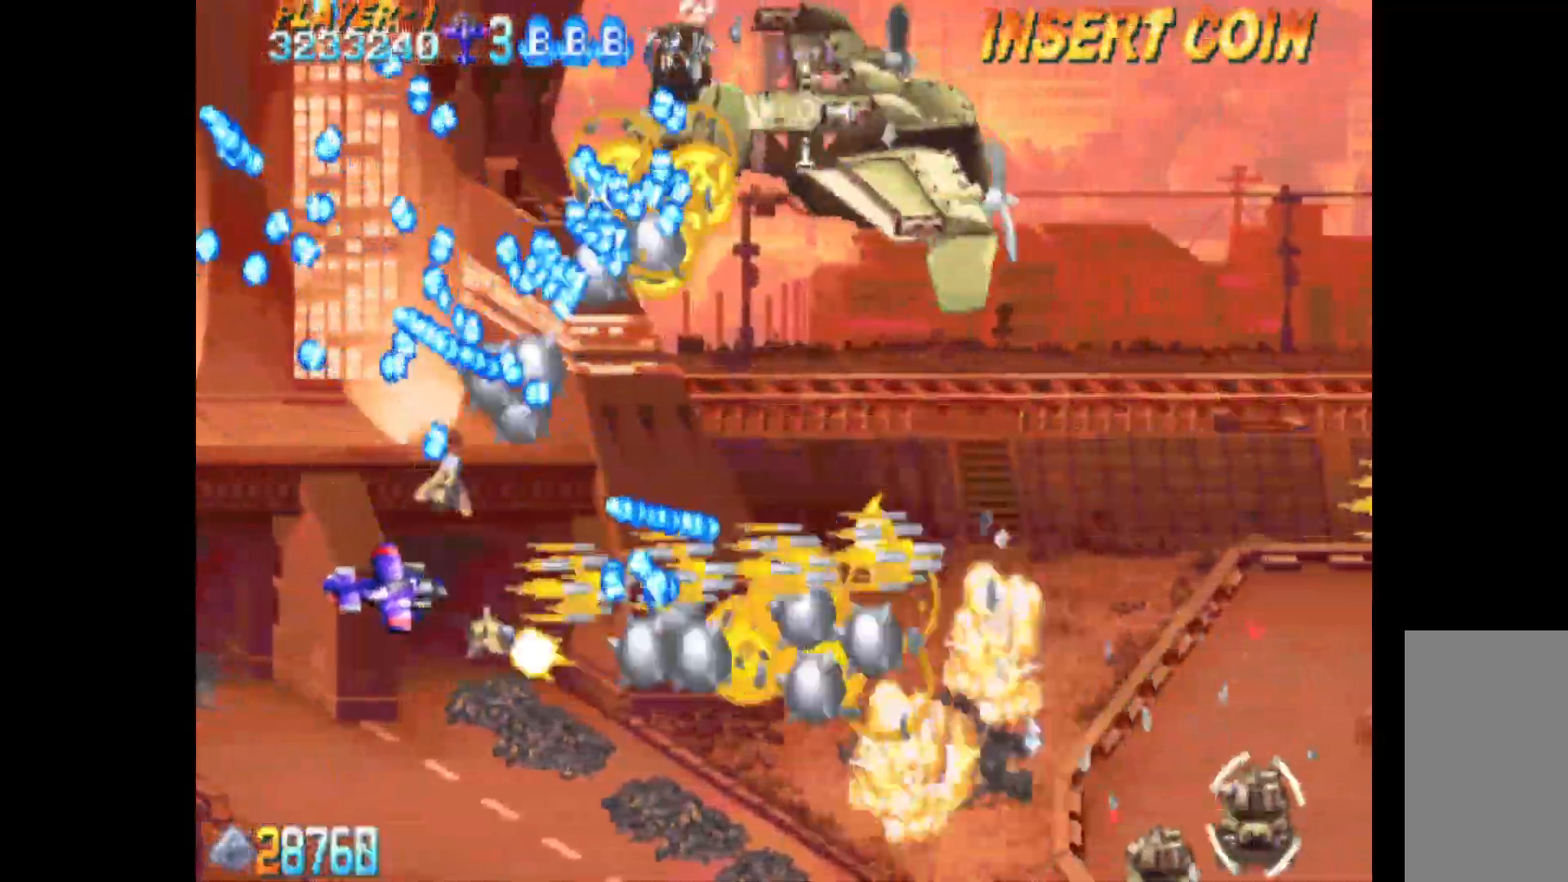
{"keys": ["c", "down", "q", "right"], "events": [[50, "right", "up"], [250, "right", "down"]]}